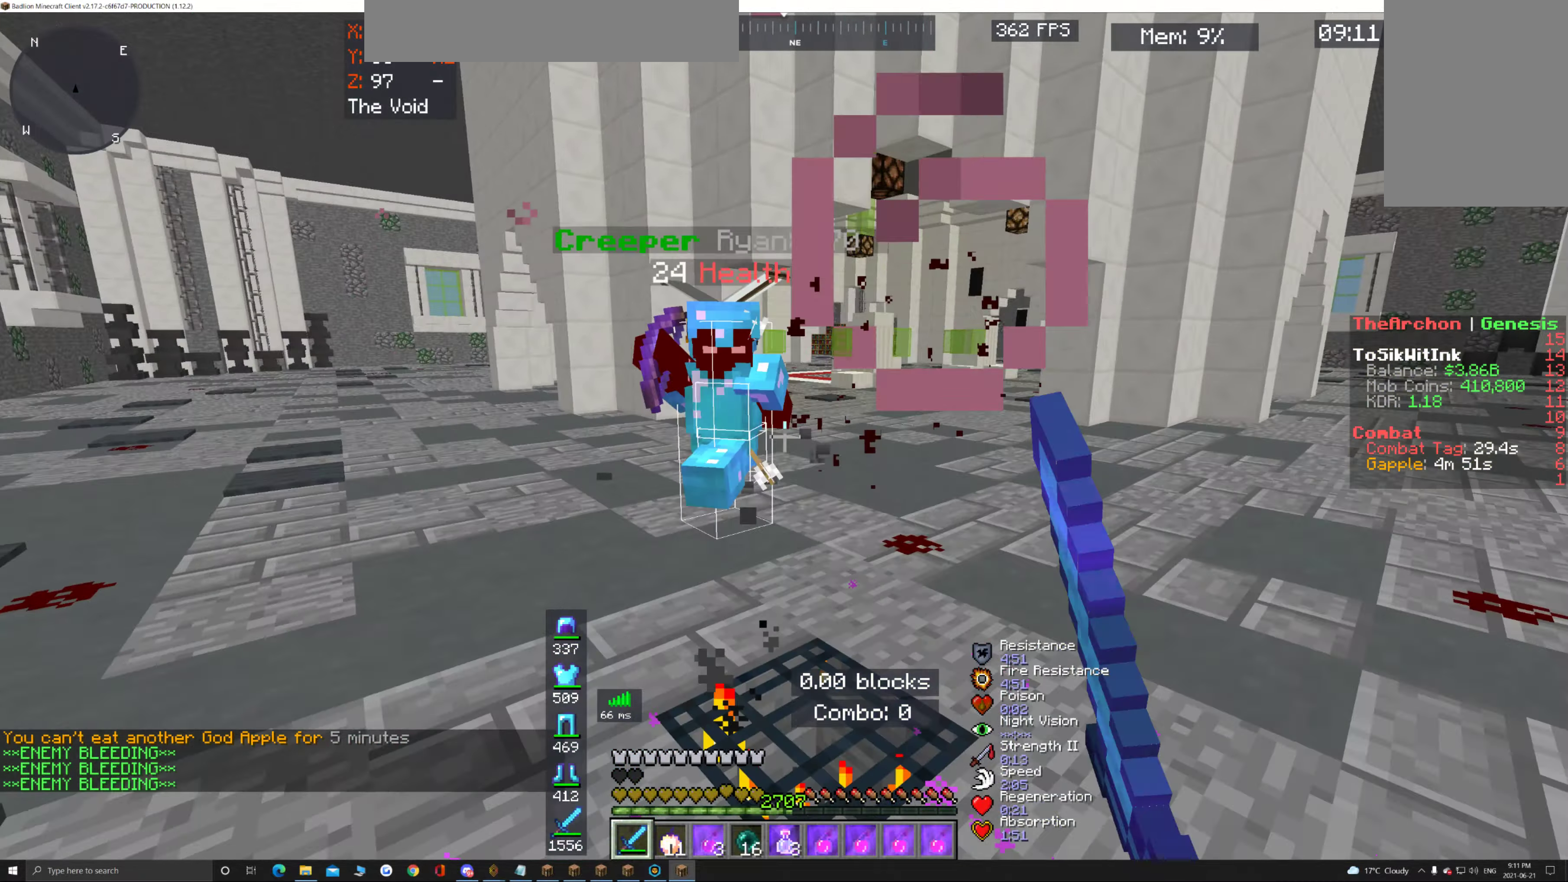
Gameplay with keyboard and mouse; each line is a JSON object with the keys and mouse buttons held at the frame after it. "events" lists presses ("down") and releases ("up") of "a", "d", "s", "space", "w", "mouse_left" and "mouse_right" between this image and that frame as [ms after this image, input, new state], when the widget could be followed in between. "mouse_left", "mouse_right" = the "left", "right" buttons of the "mouse" list. No other keys are recorded. Fast repeated clicks can show as one long hold. Mouse movement is not recorded.
{"keys": ["a", "w"], "mouse": ["left"], "events": [[266, "a", "down"]]}
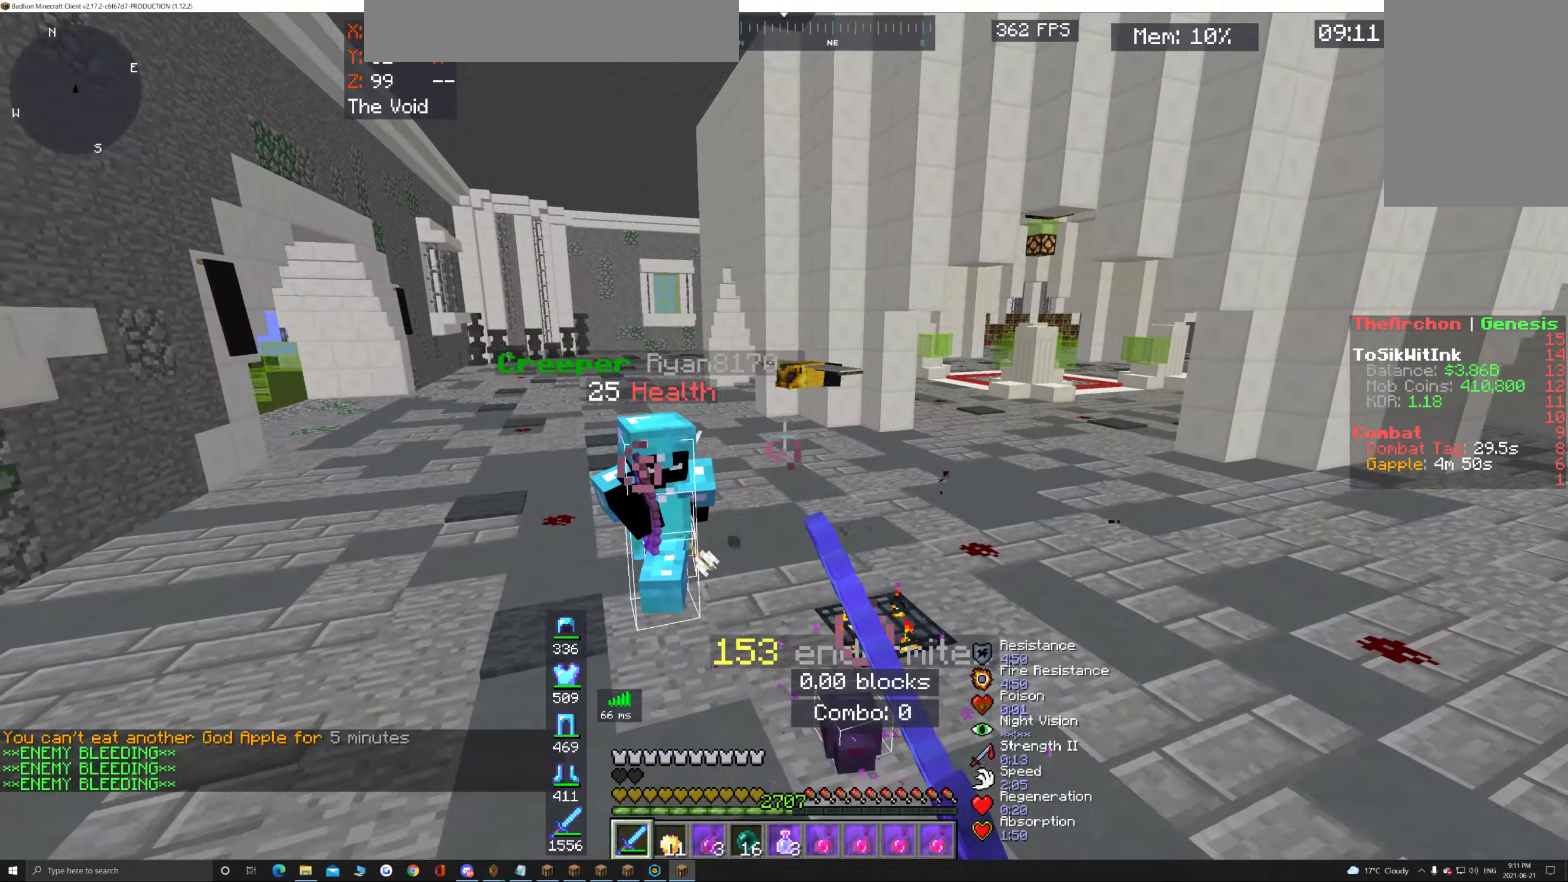
{"keys": ["a", "w"], "mouse": [], "events": [[416, "mouse_left", "up"]]}
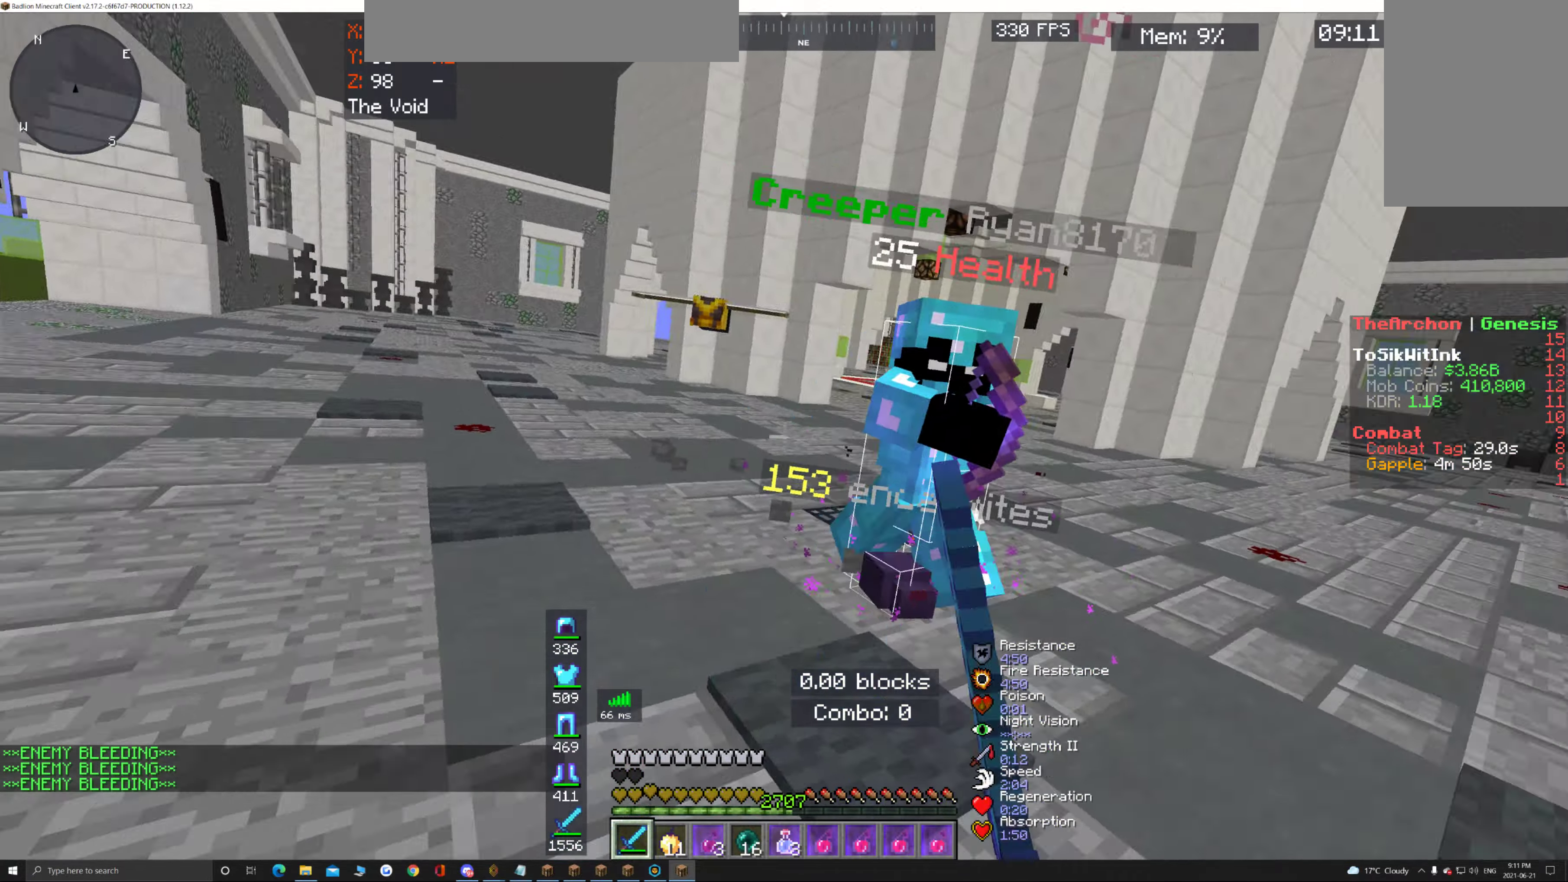
{"keys": ["w"], "mouse": ["left"], "events": [[116, "a", "up"], [200, "mouse_left", "down"]]}
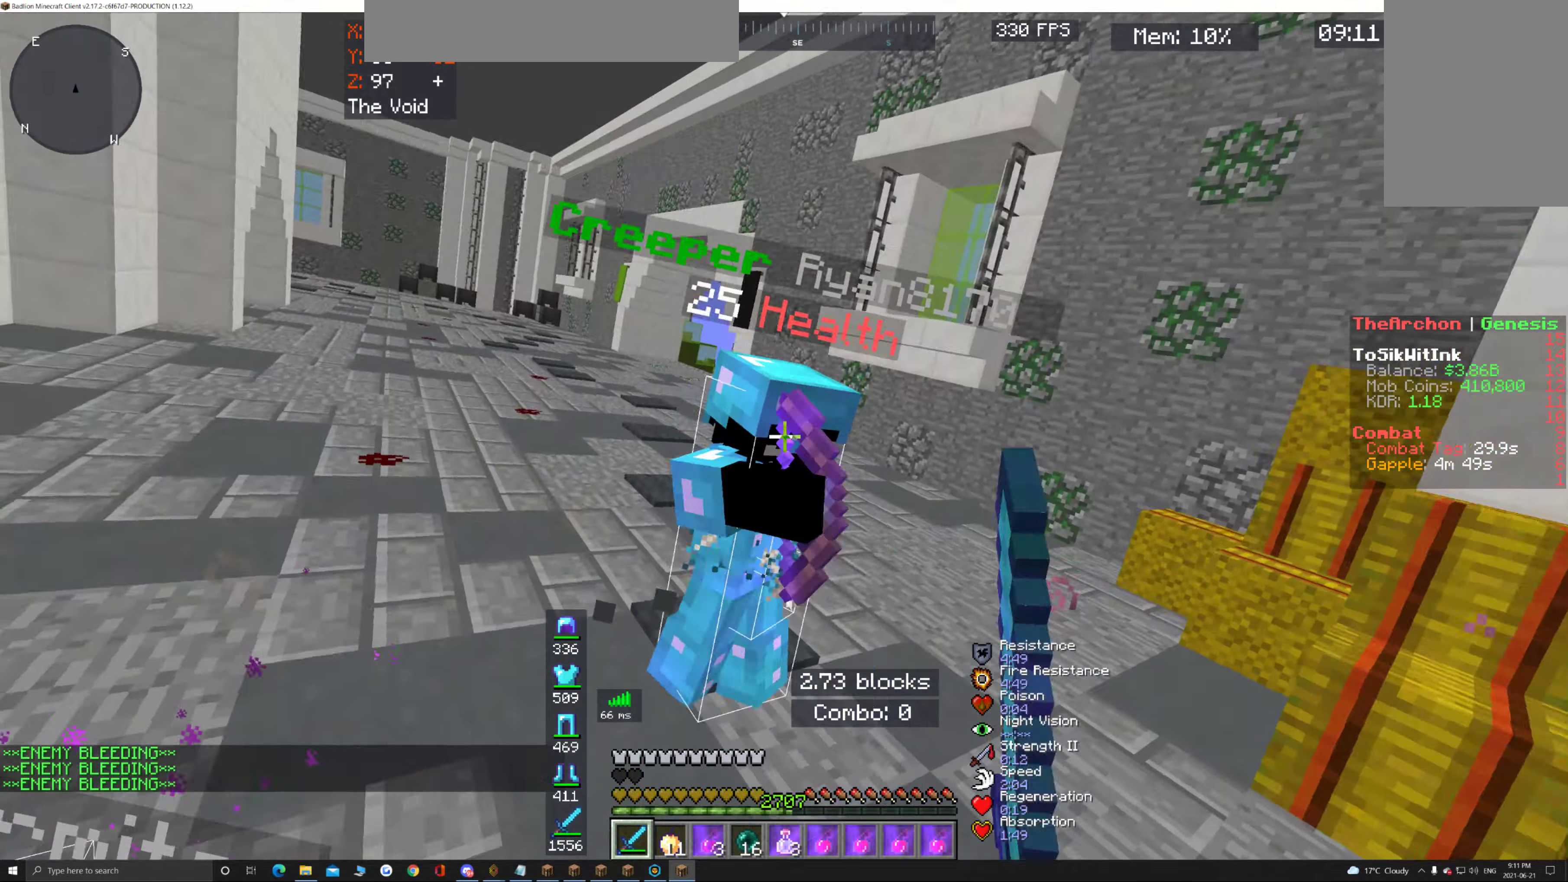
{"keys": ["w"], "mouse": ["left"], "events": []}
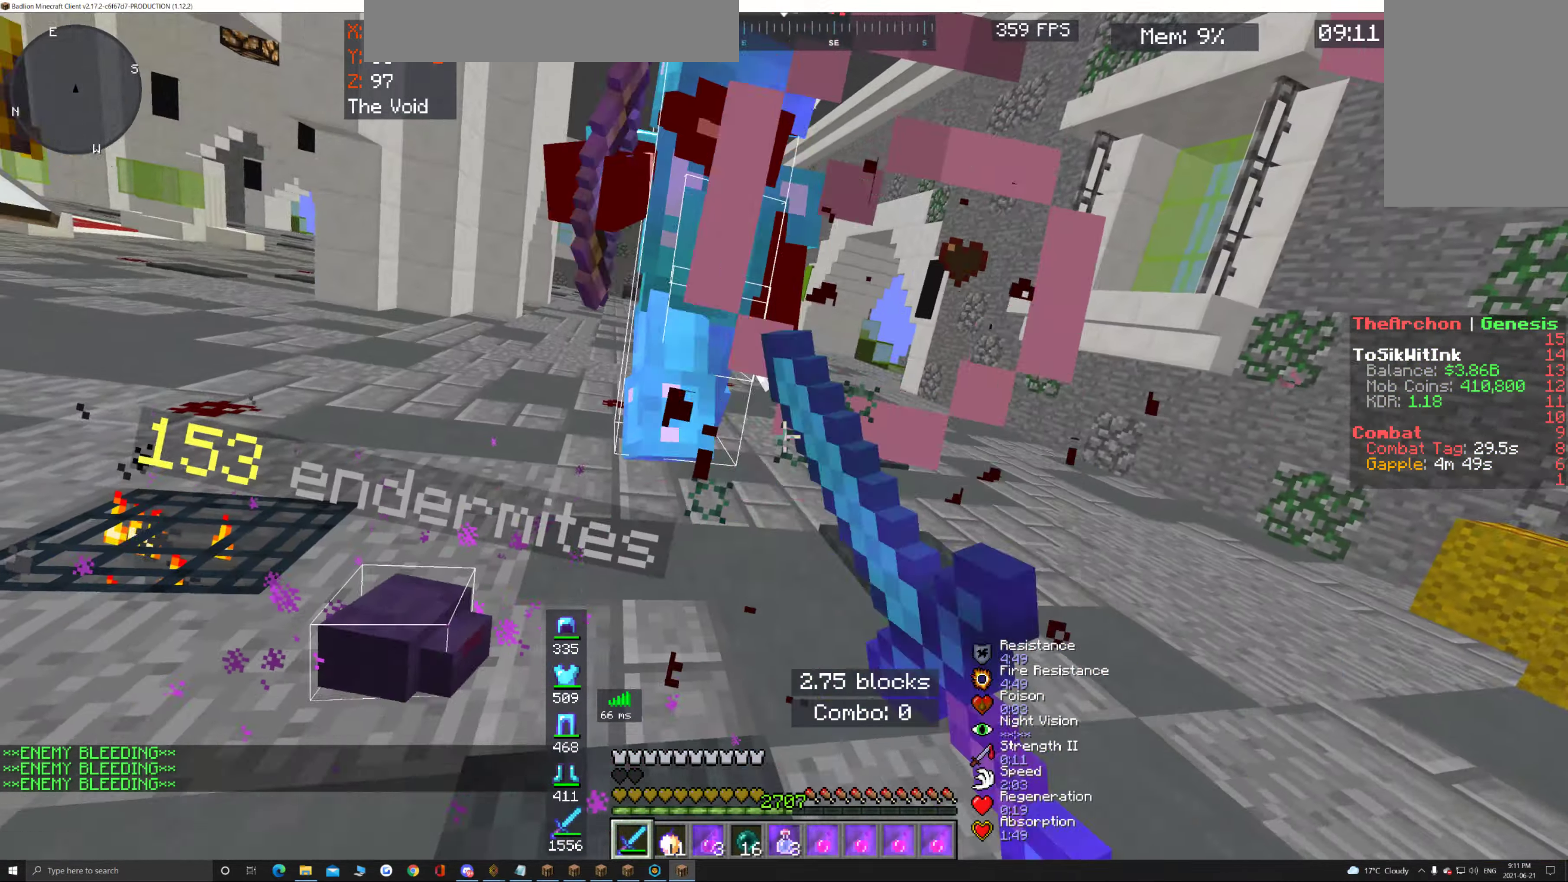
{"keys": ["w"], "mouse": ["left"], "events": []}
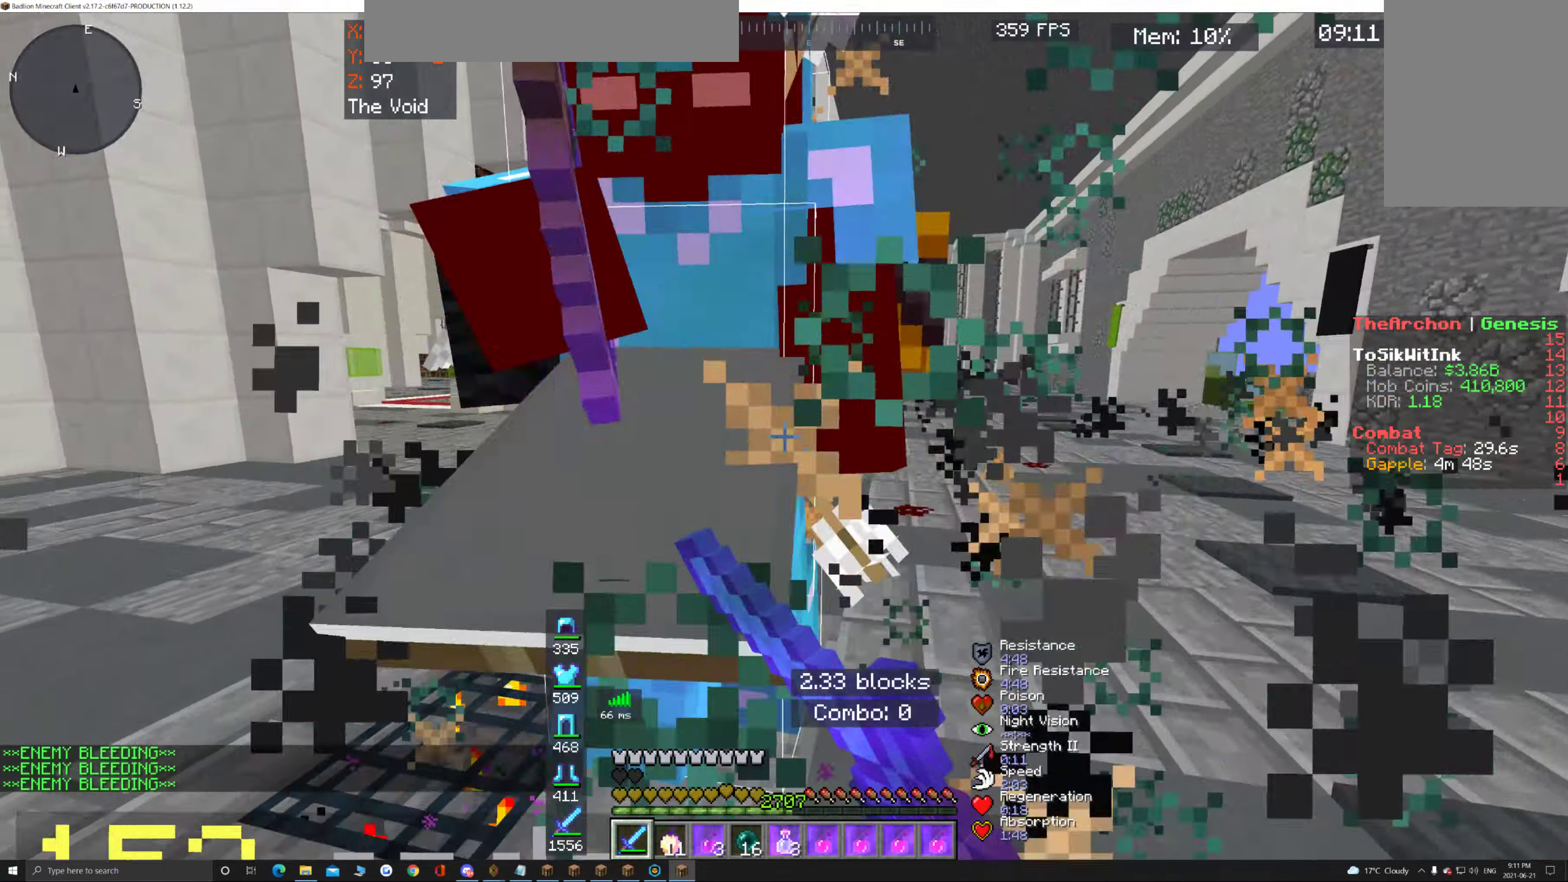
{"keys": ["w"], "mouse": ["left"], "events": []}
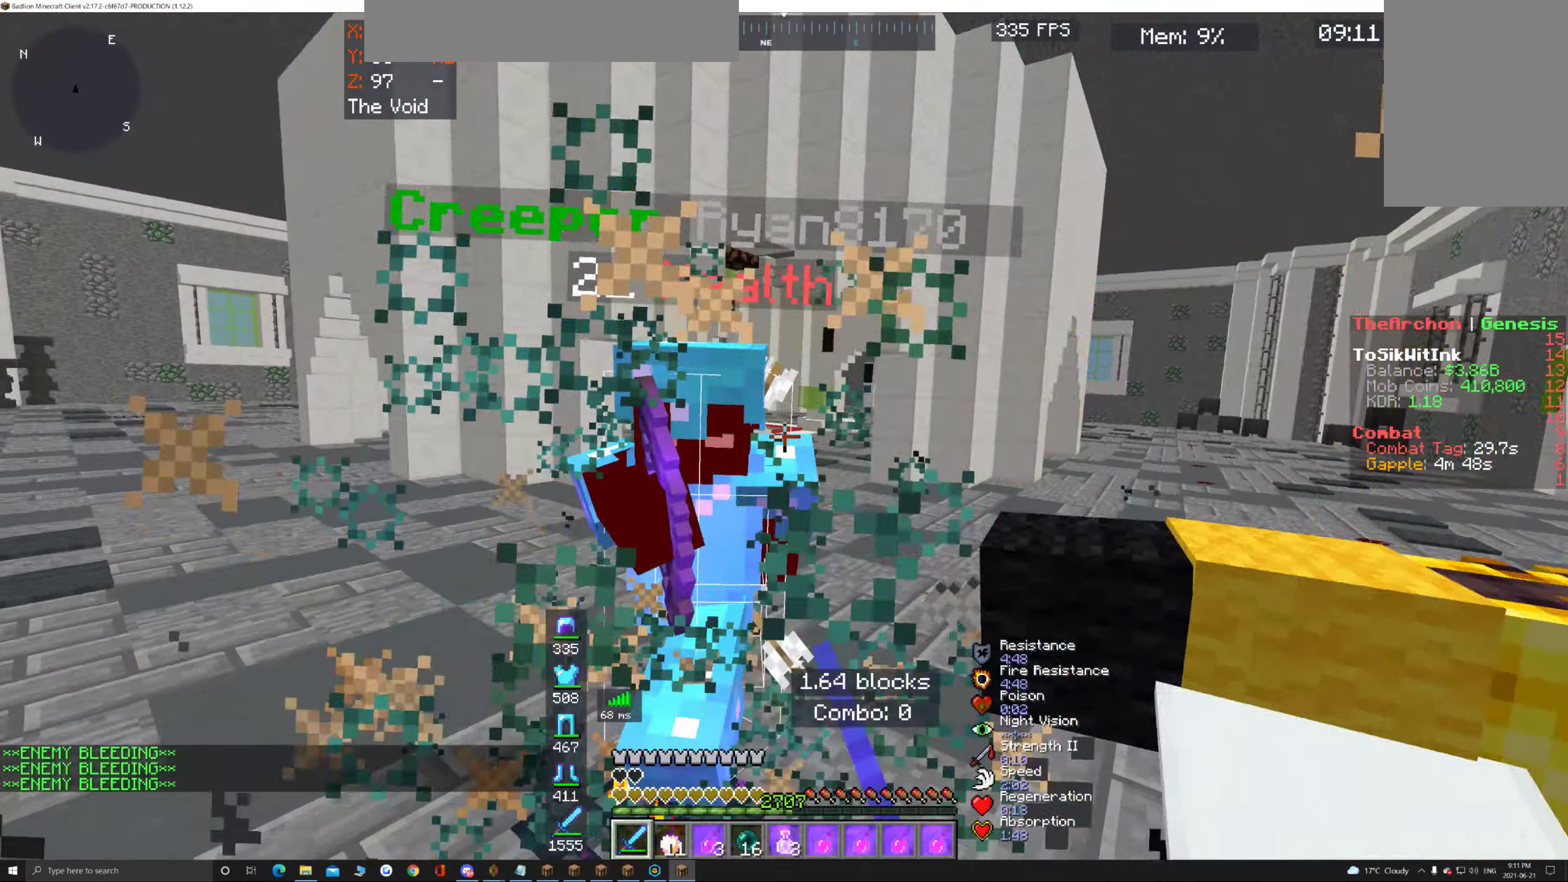
{"keys": ["w"], "mouse": ["left"], "events": []}
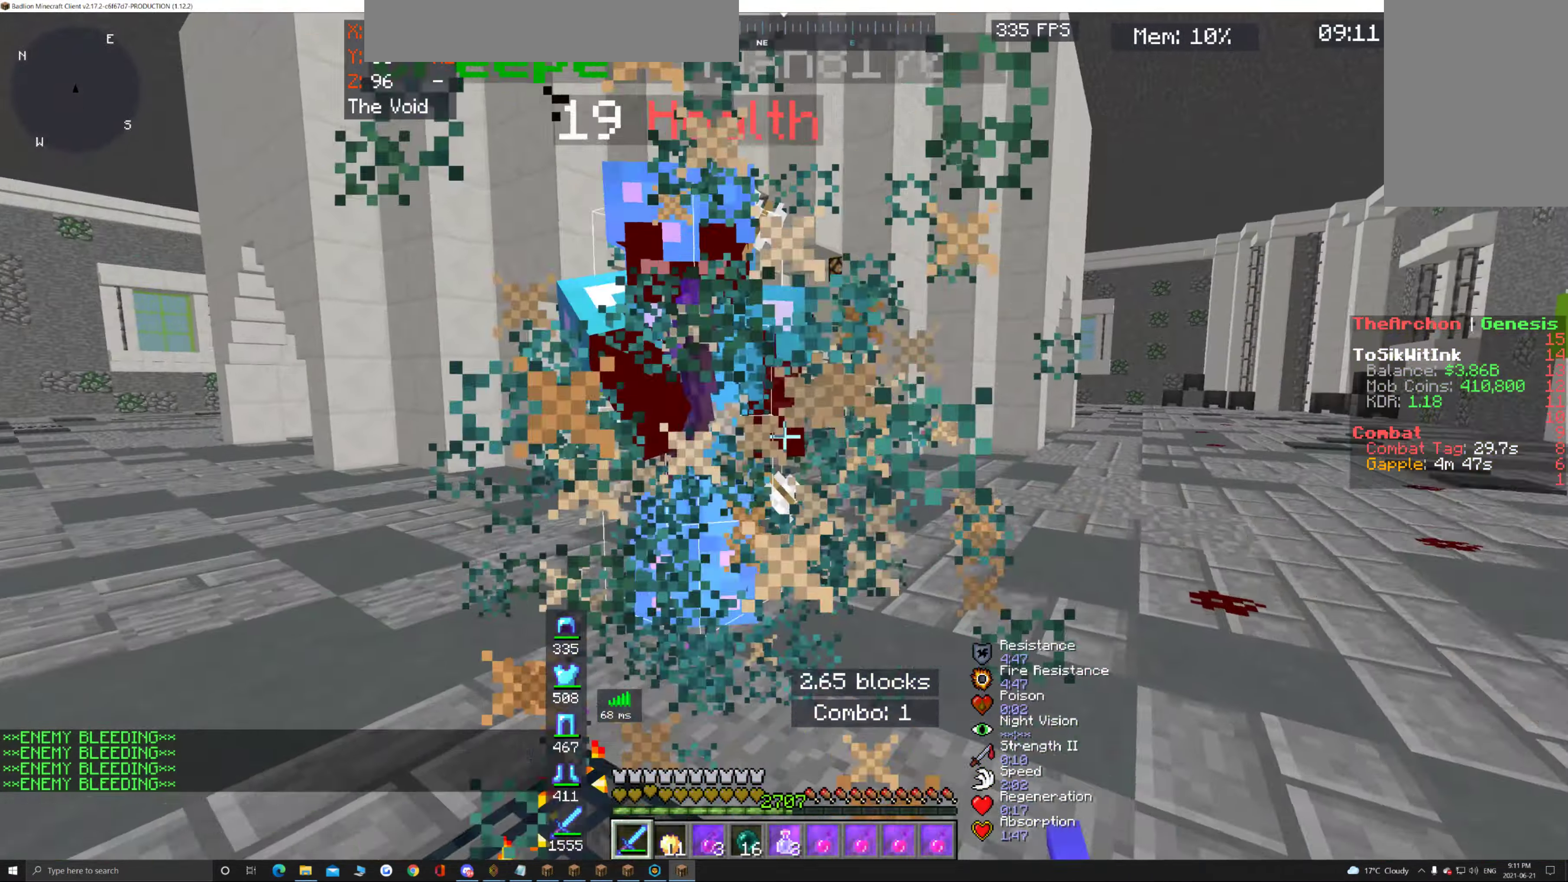
{"keys": ["w"], "mouse": ["left"], "events": []}
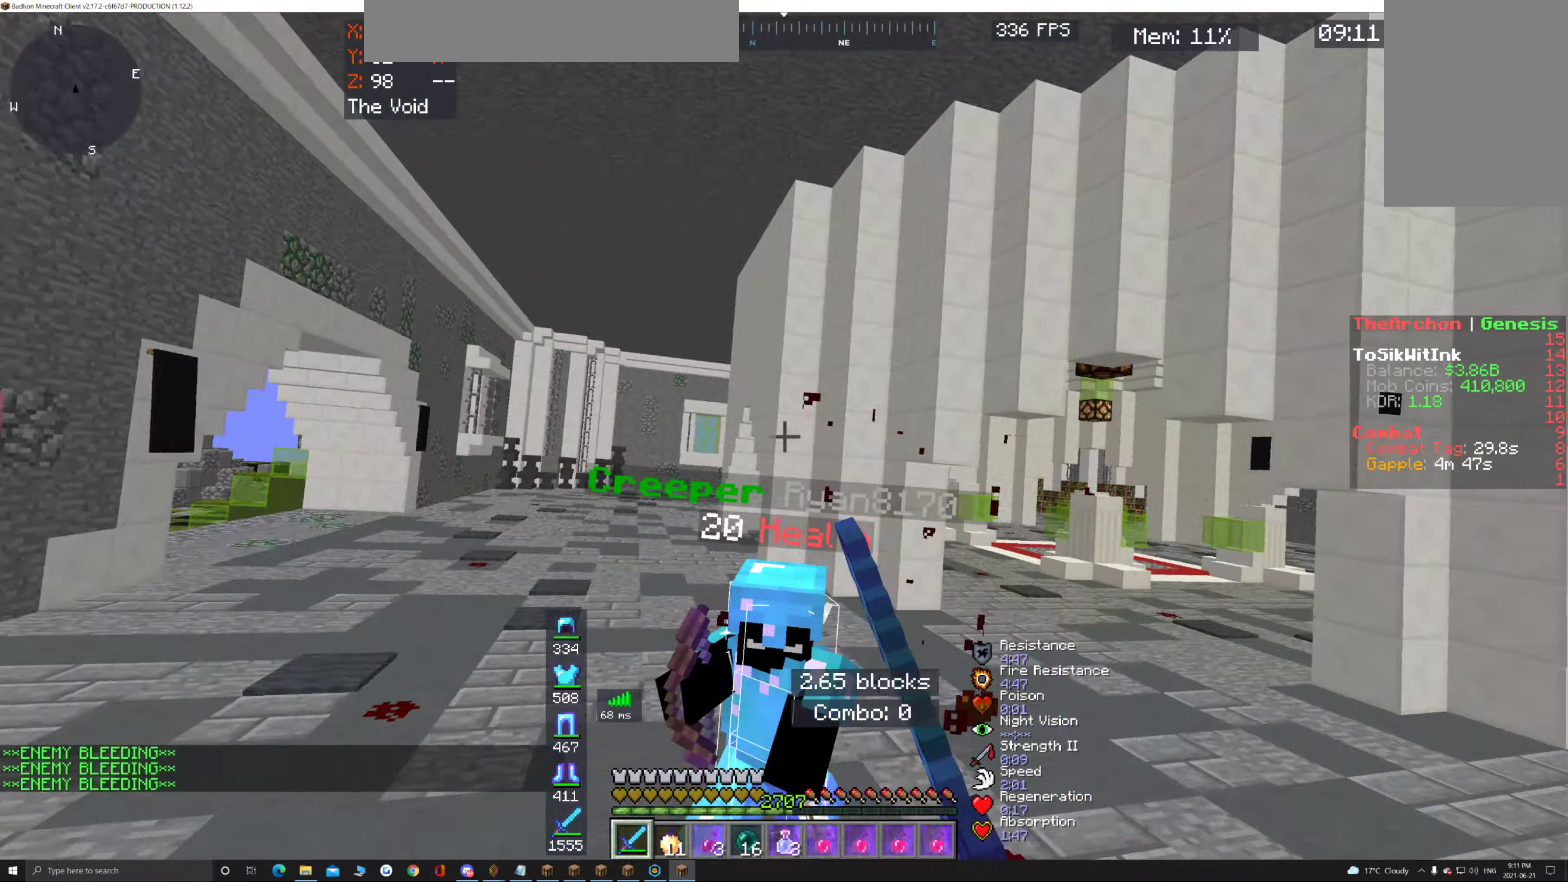
{"keys": [], "mouse": ["left"], "events": [[50, "w", "up"], [83, "w", "down"], [300, "w", "up"]]}
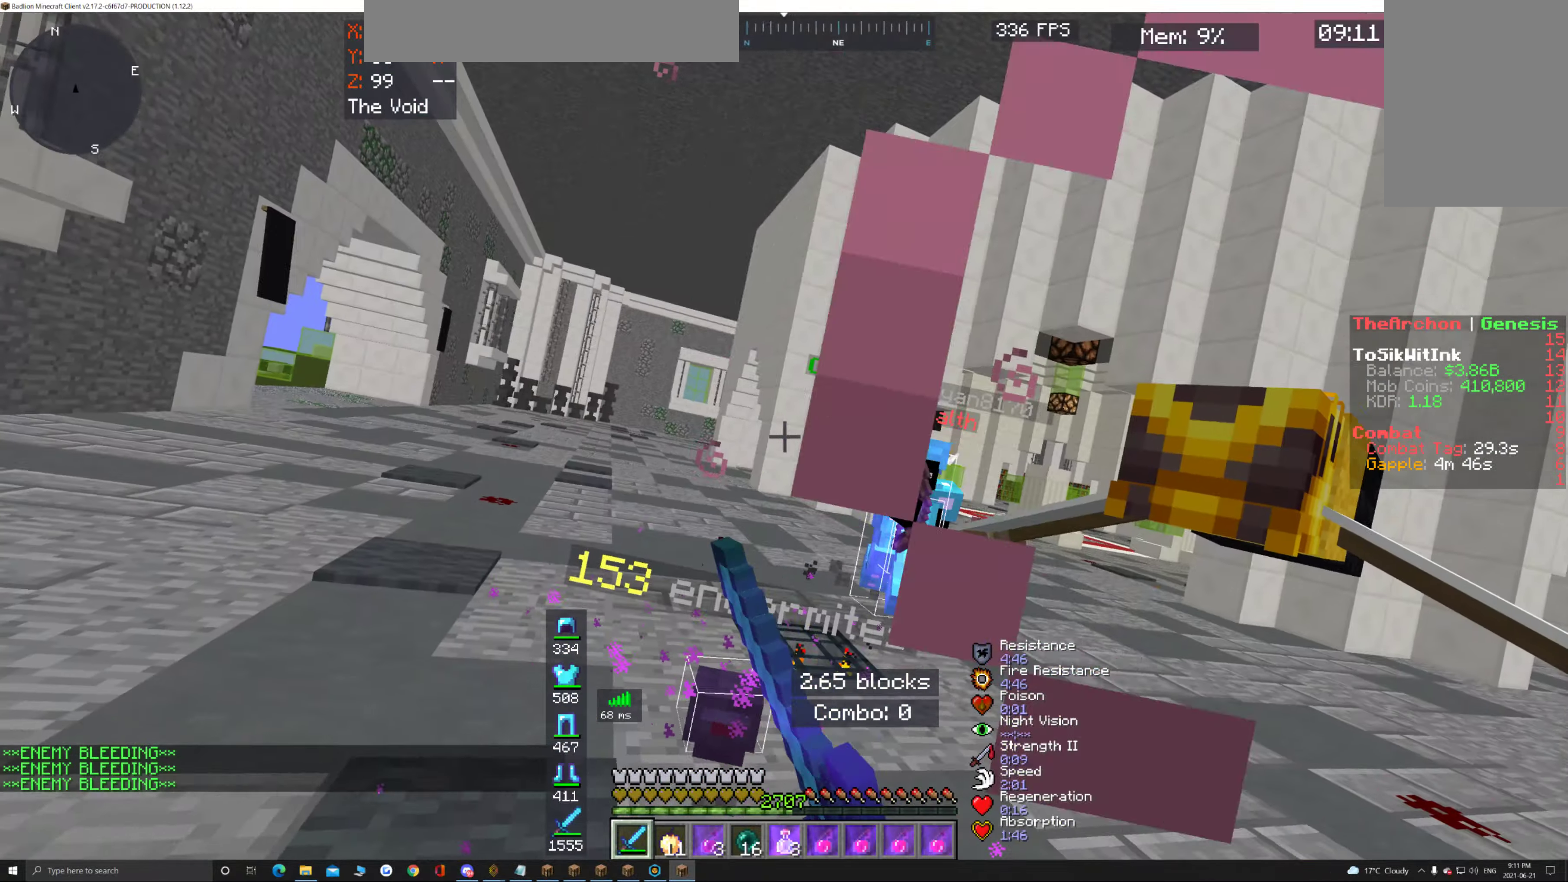
{"keys": ["w"], "mouse": ["left"], "events": [[50, "w", "down"], [167, "mouse_left", "up"], [383, "mouse_left", "down"]]}
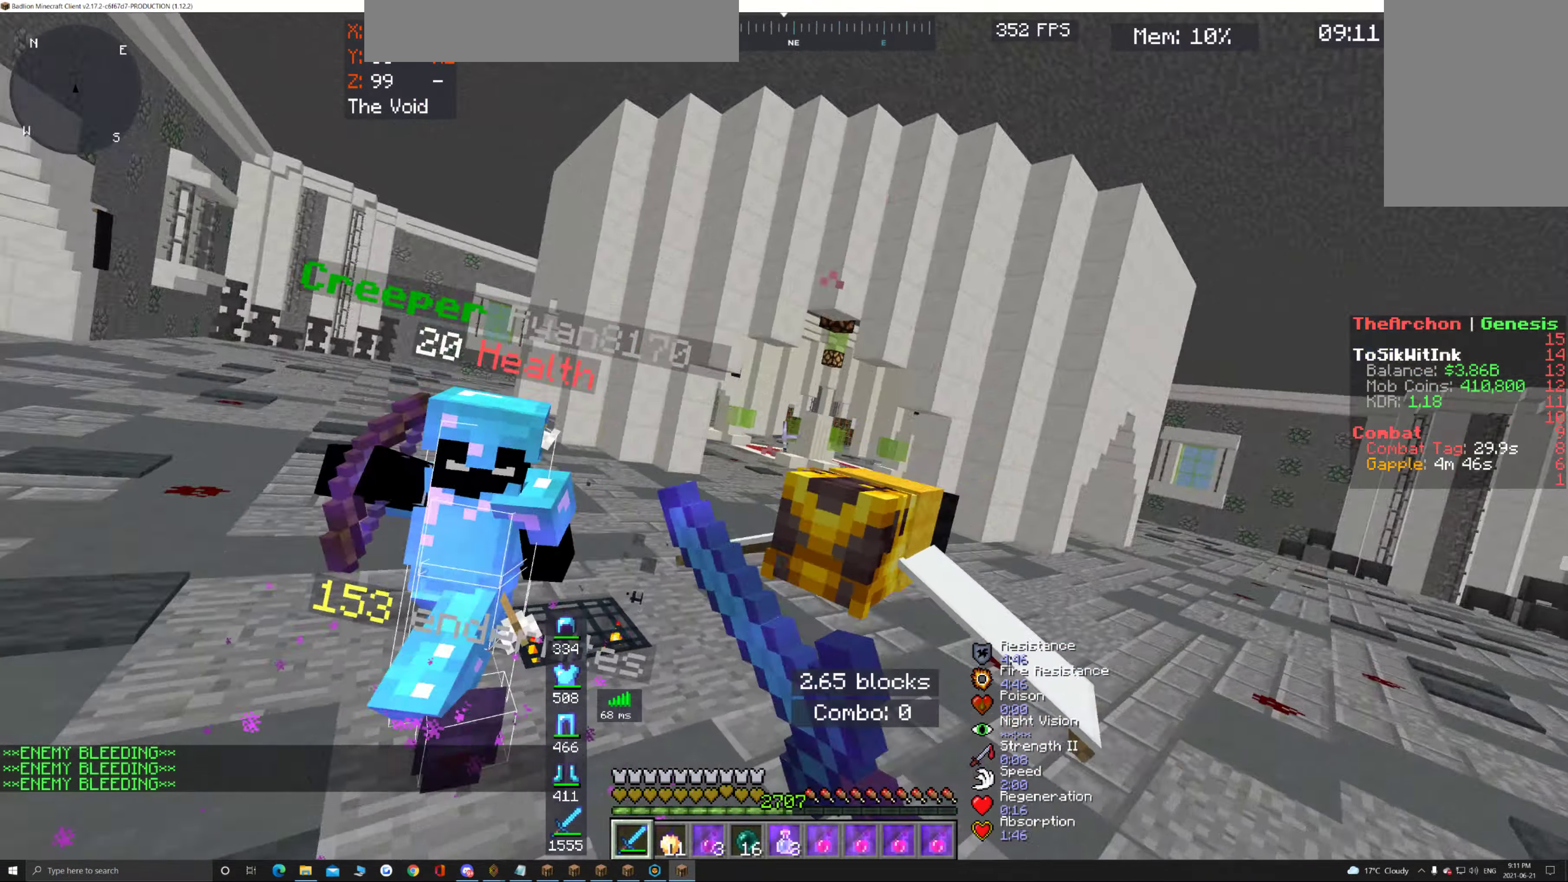
{"keys": ["w"], "mouse": ["left"], "events": [[383, "w", "up"], [450, "w", "down"]]}
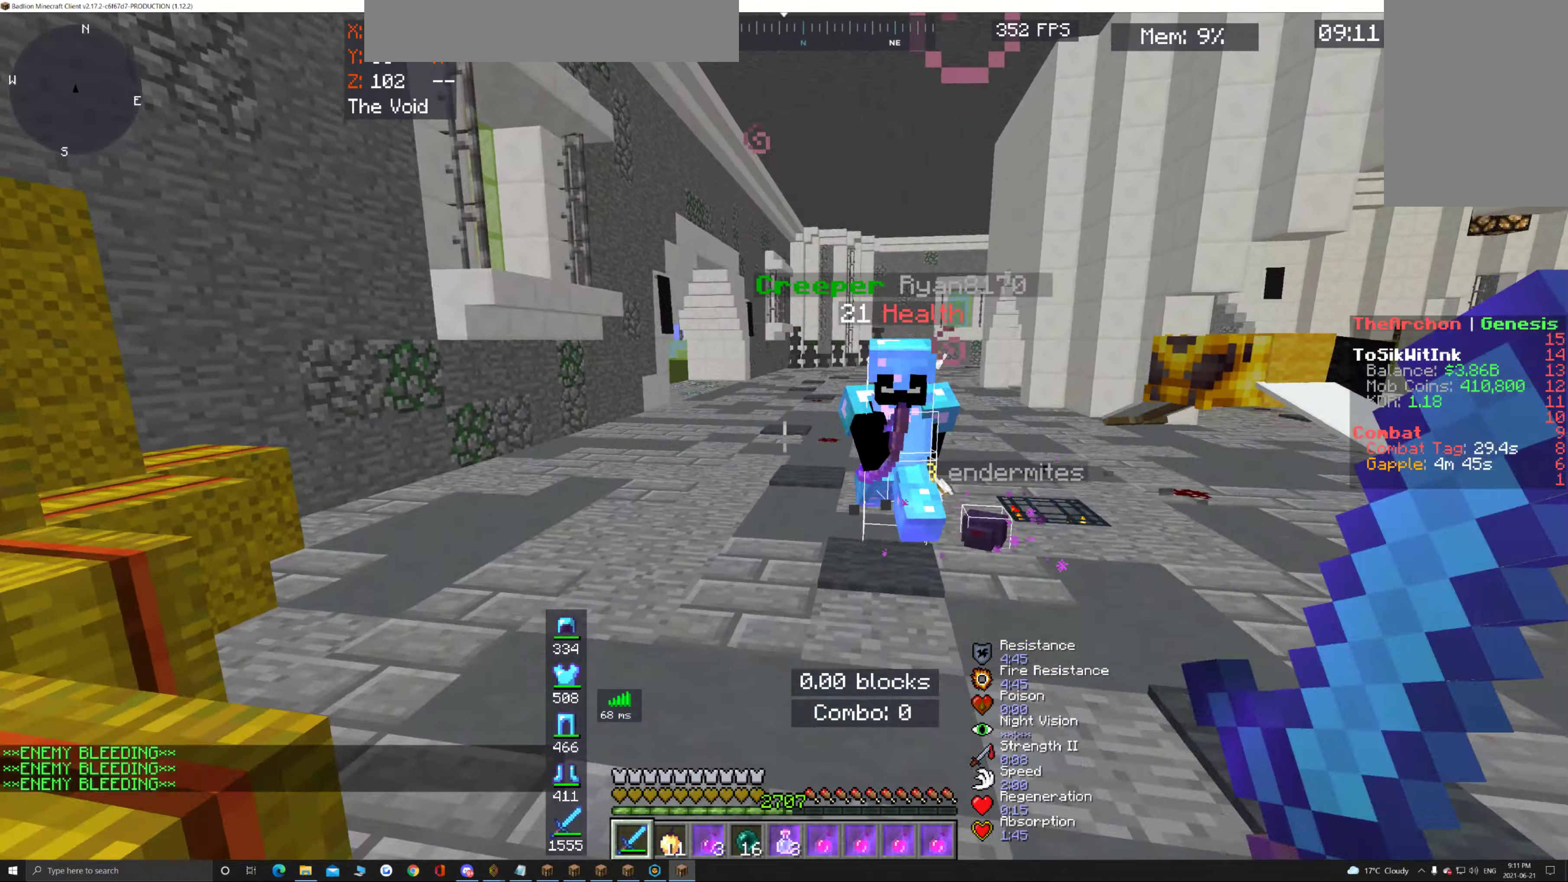
{"keys": ["w"], "mouse": ["left"], "events": []}
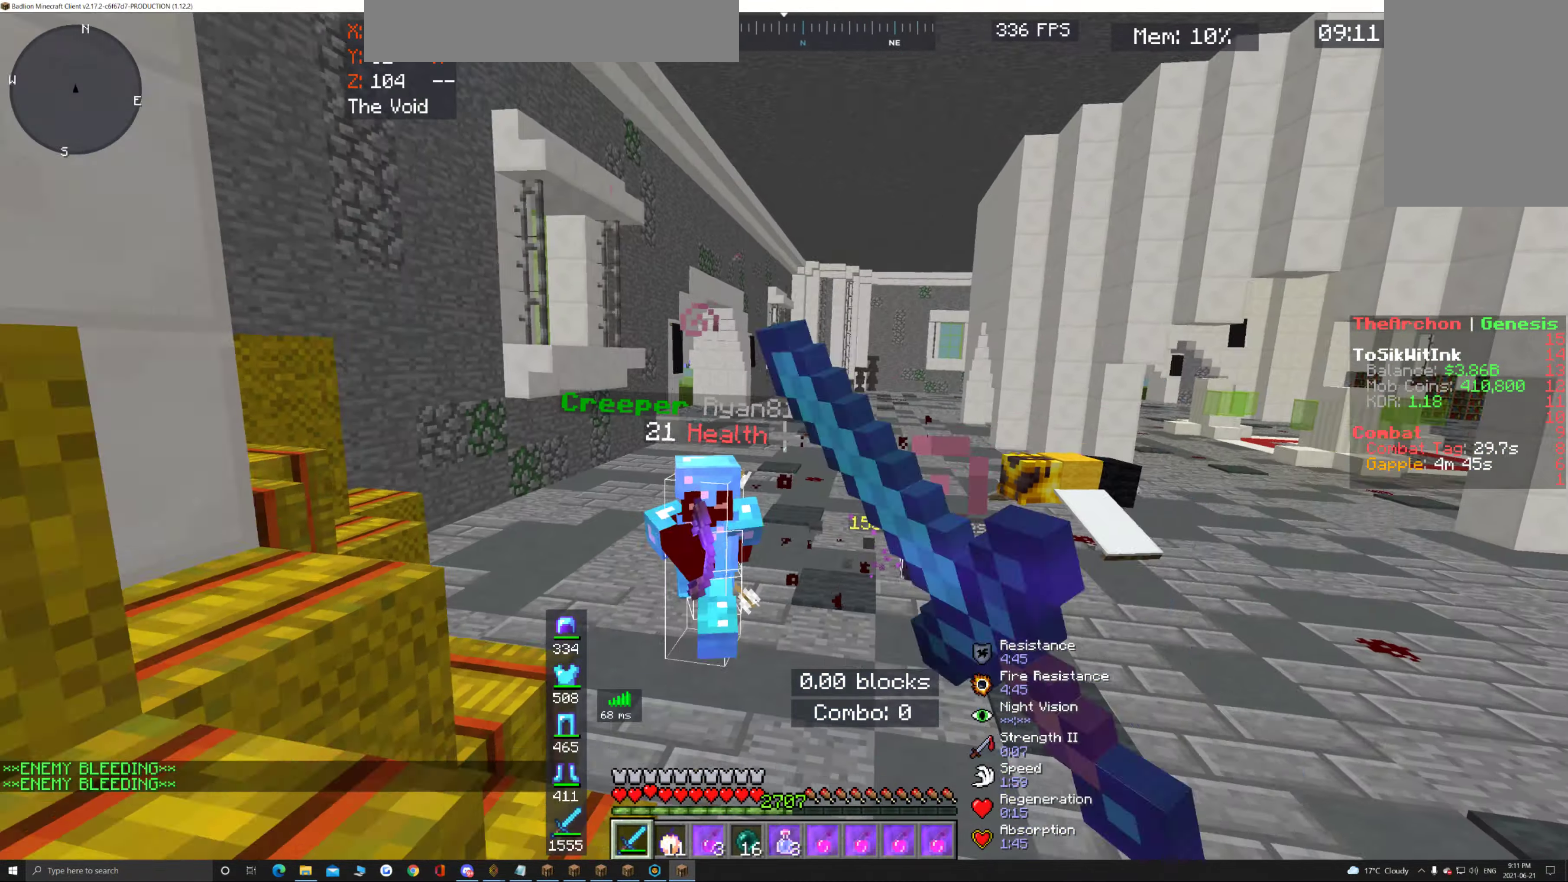
{"keys": ["w"], "mouse": [], "events": [[483, "mouse_left", "up"]]}
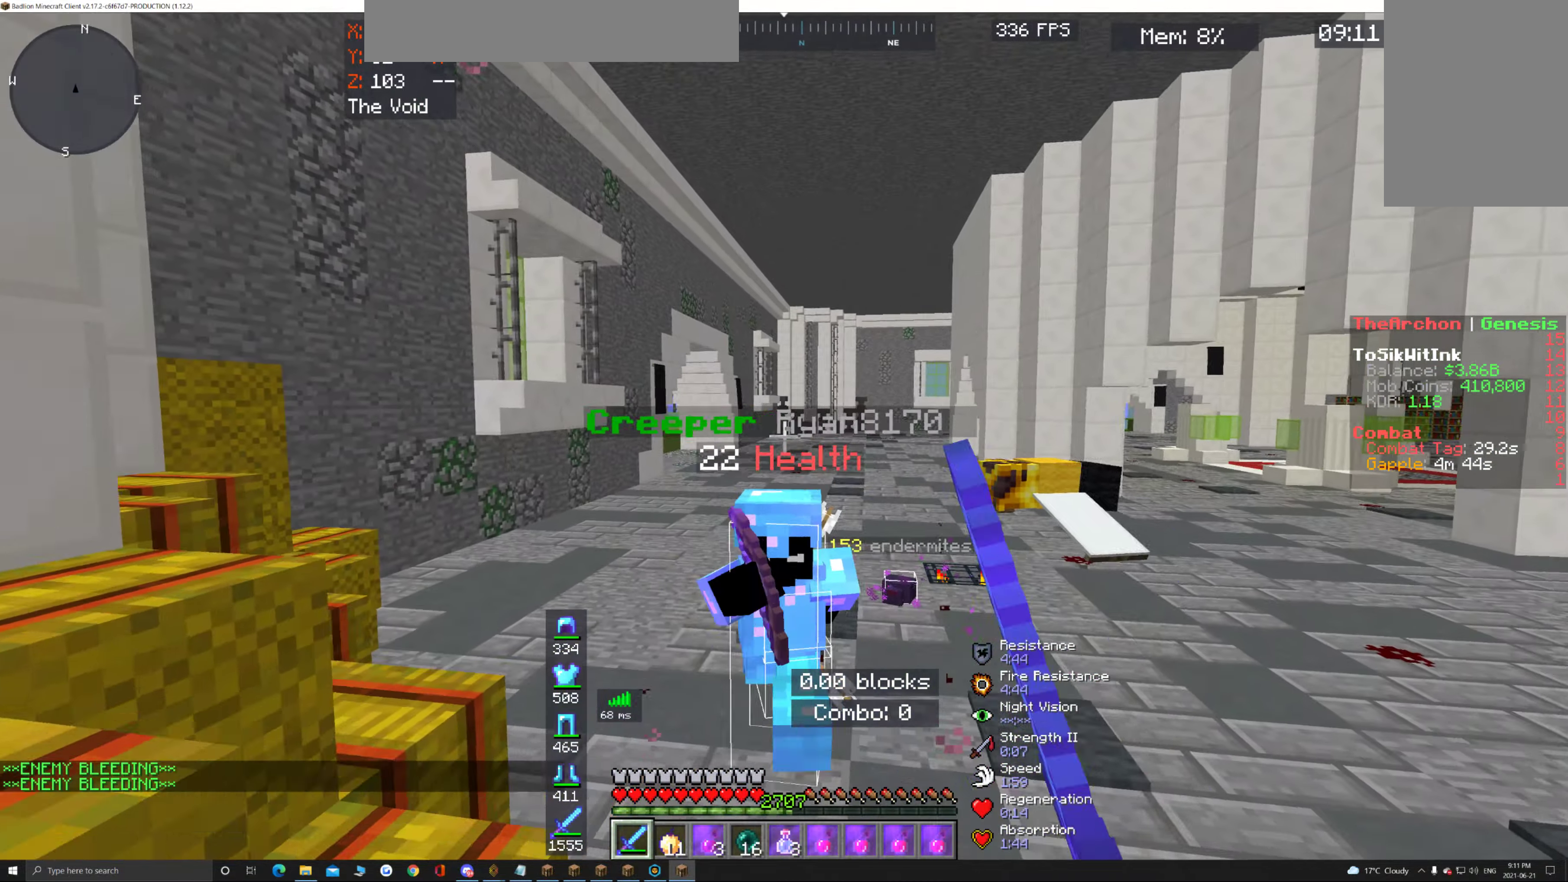
{"keys": ["w"], "mouse": ["left"], "events": [[100, "mouse_left", "down"]]}
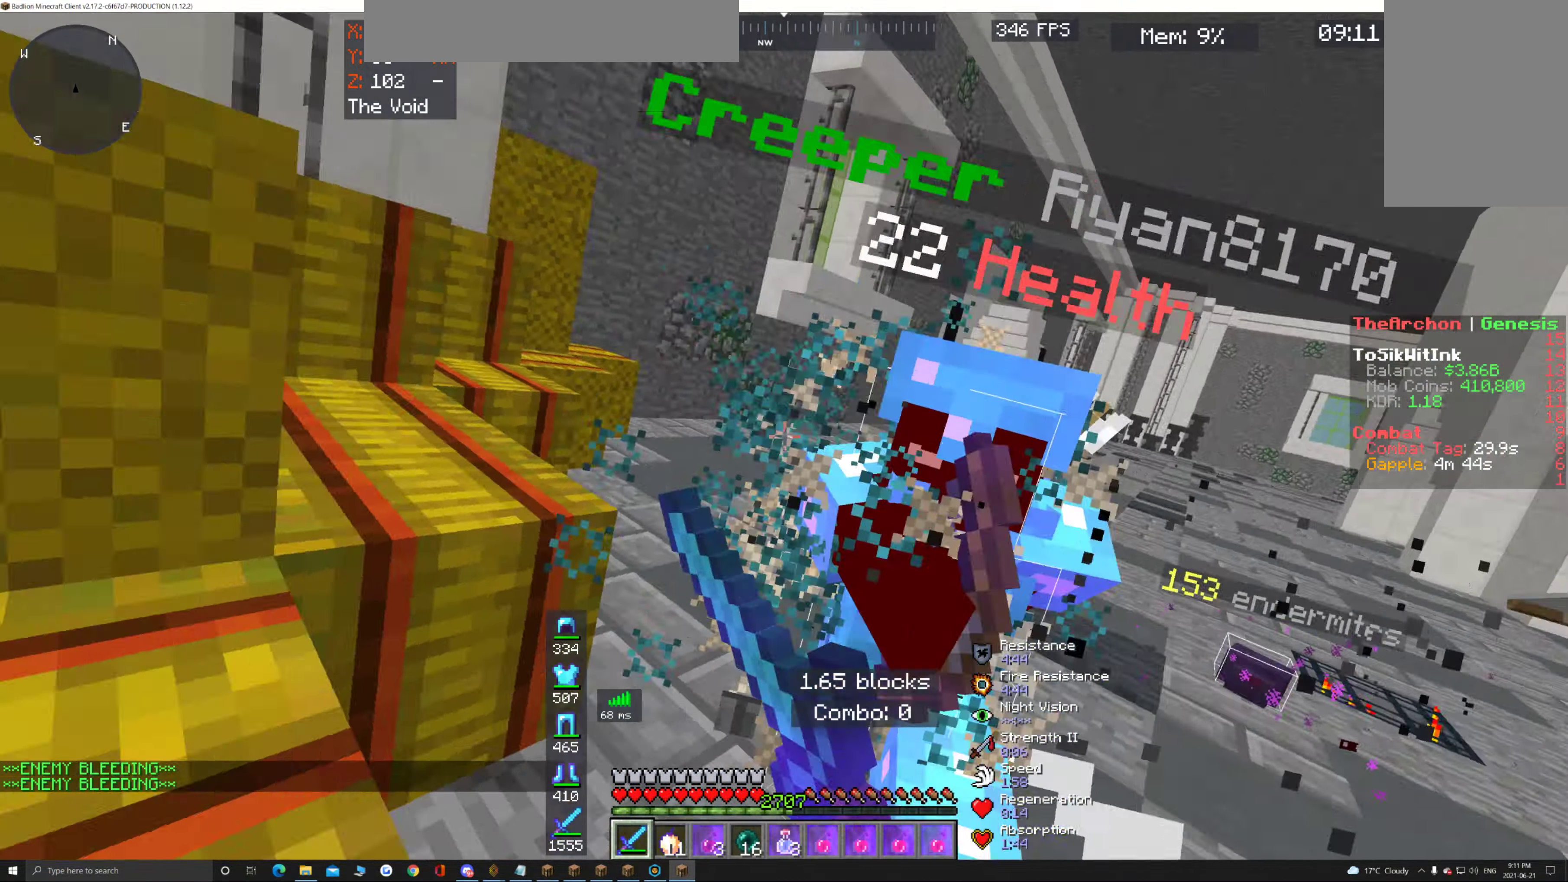
{"keys": ["w"], "mouse": ["left"], "events": []}
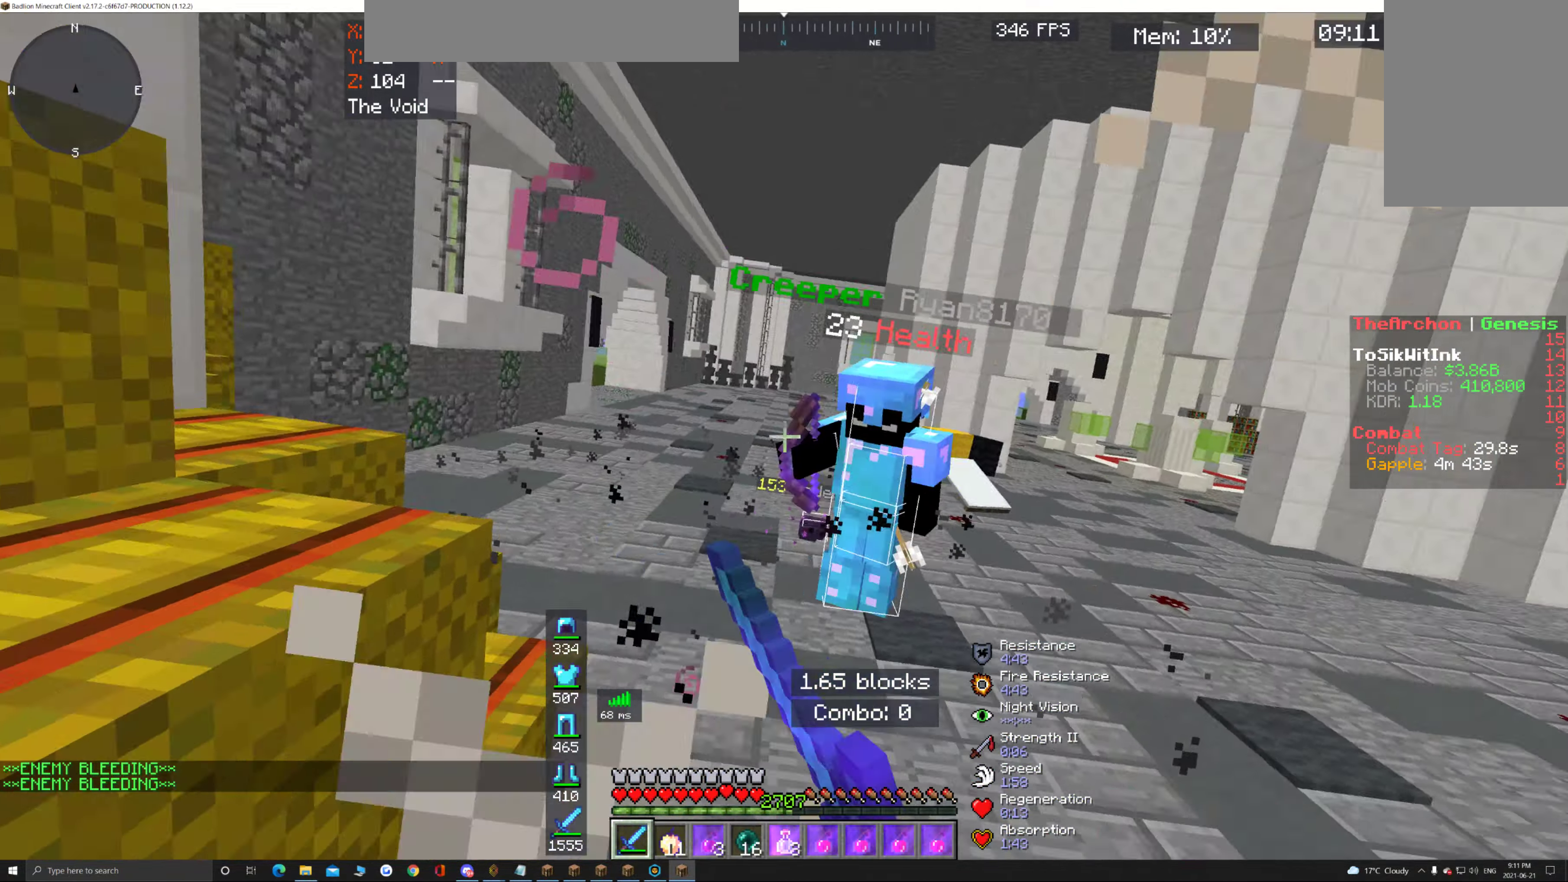
{"keys": ["w"], "mouse": ["left"], "events": []}
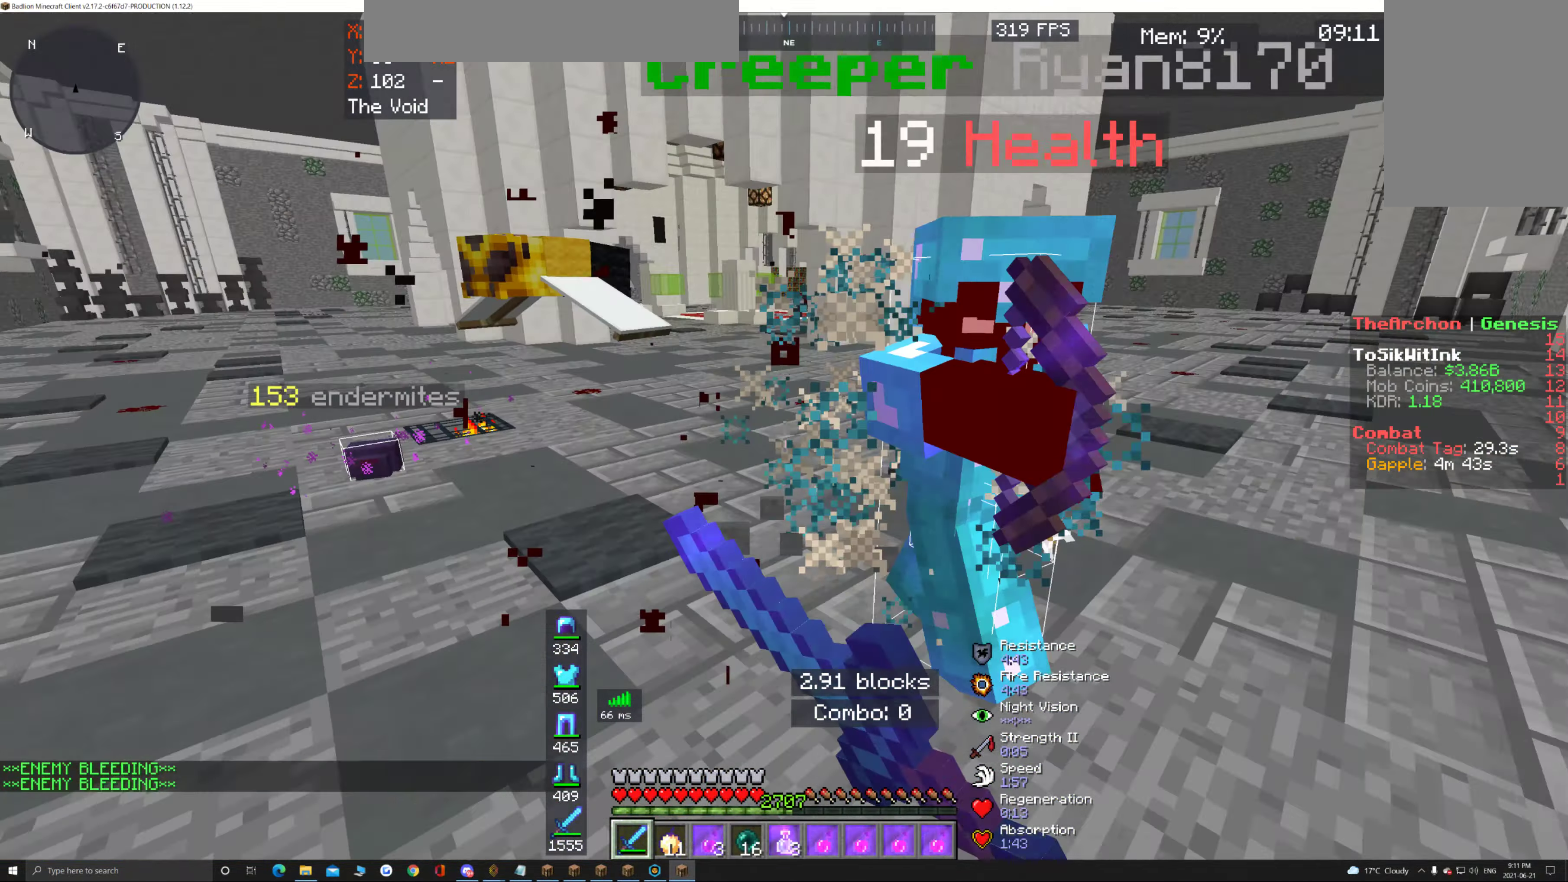
{"keys": ["w"], "mouse": ["left"], "events": []}
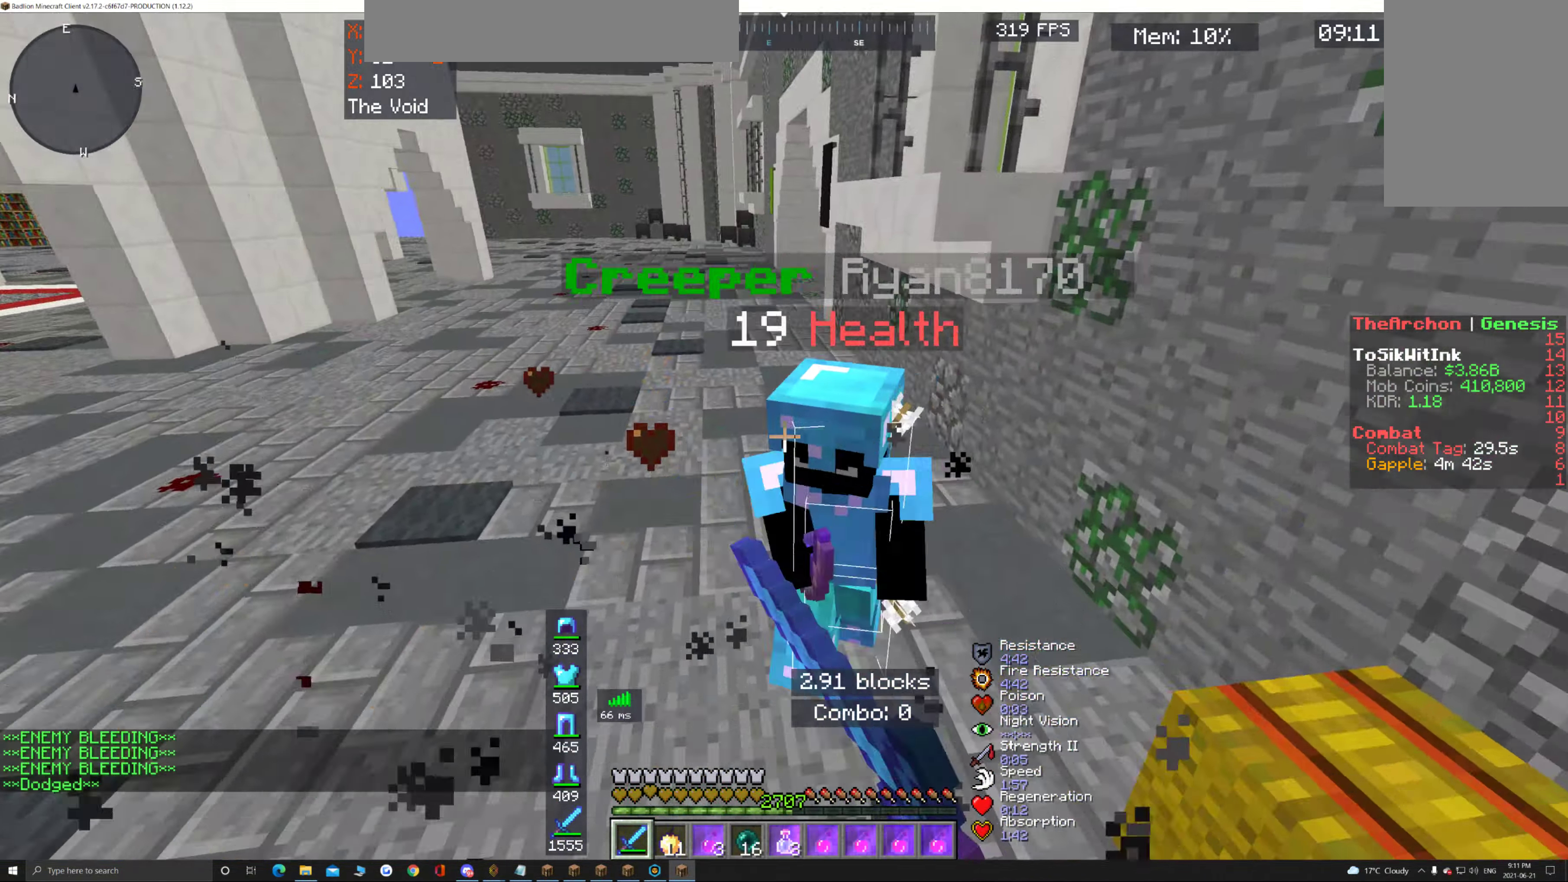
{"keys": ["a", "w"], "mouse": ["left"], "events": [[200, "a", "down"]]}
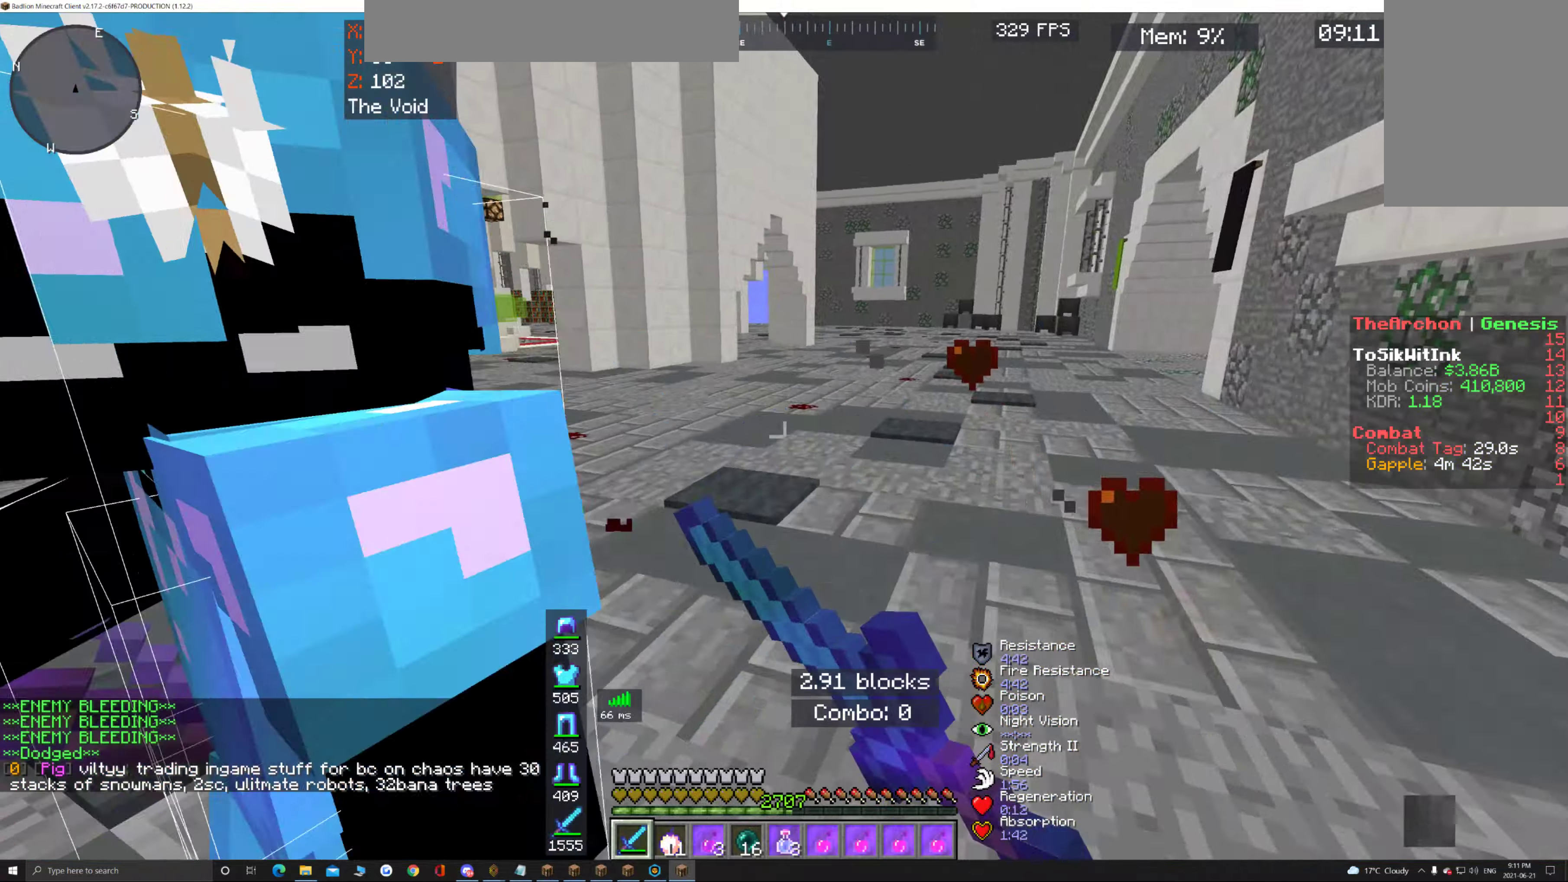
{"keys": ["a", "w"], "mouse": ["left"], "events": [[117, "w", "up"], [300, "w", "down"]]}
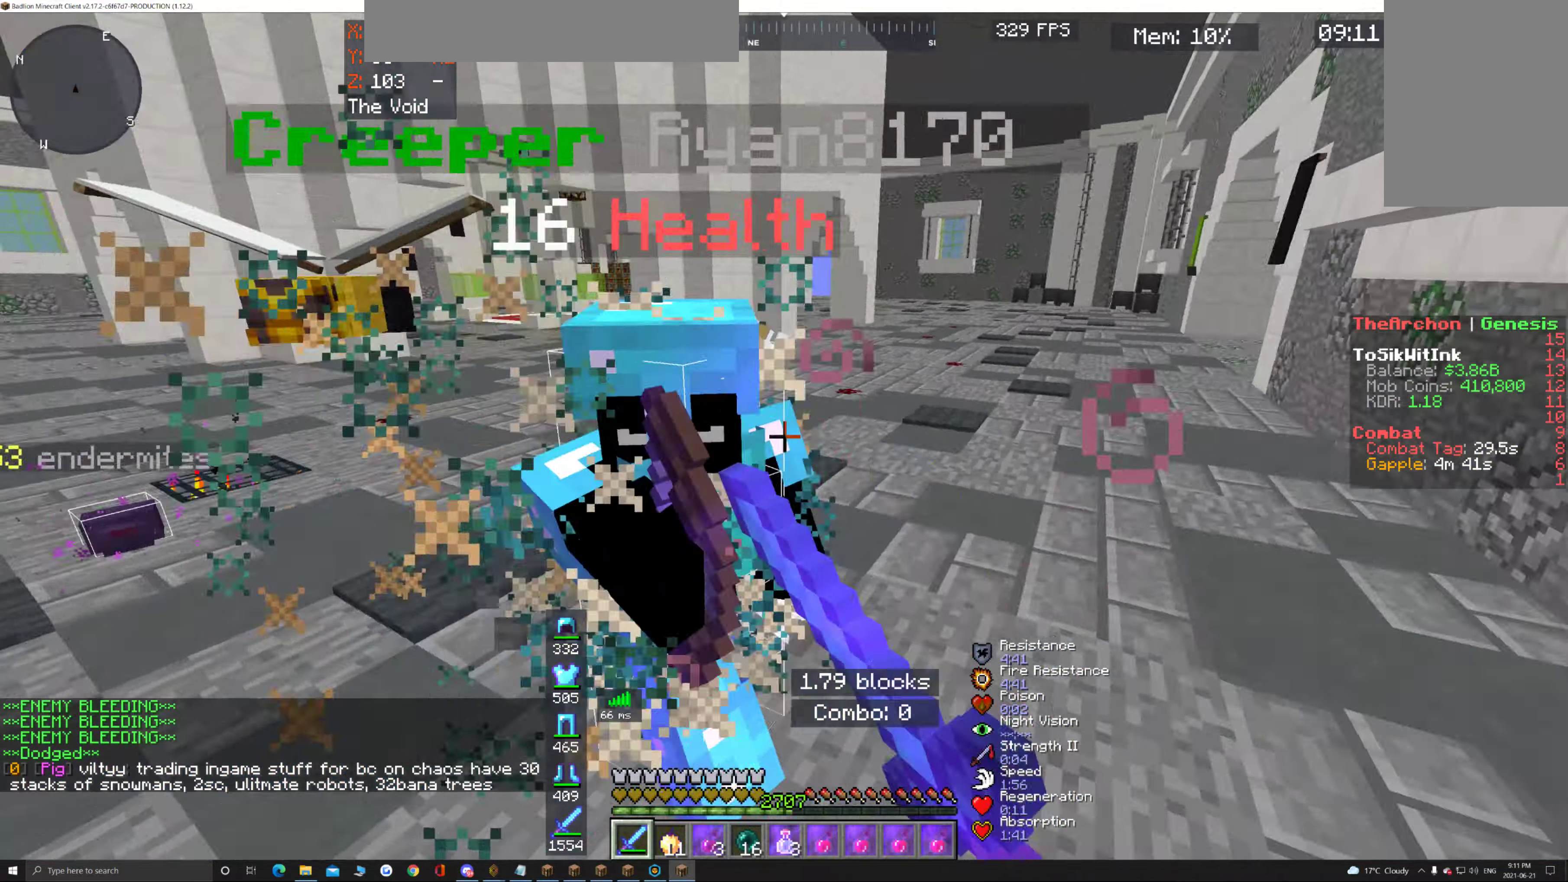
{"keys": ["a", "w"], "mouse": ["left"], "events": []}
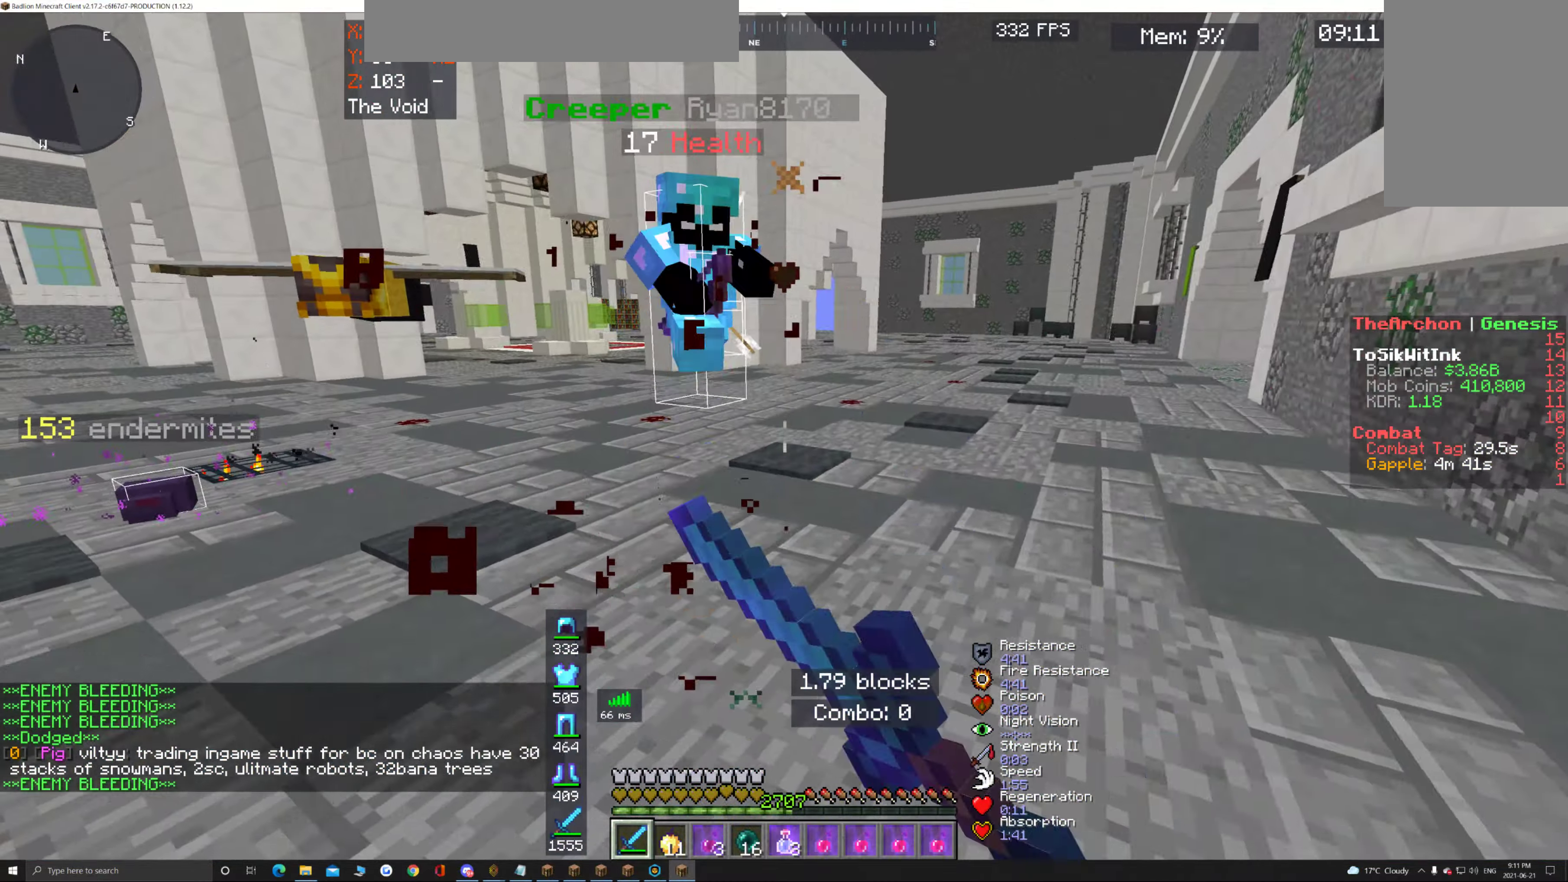
{"keys": ["w"], "mouse": ["left"], "events": [[400, "a", "up"], [434, "w", "up"], [500, "w", "down"]]}
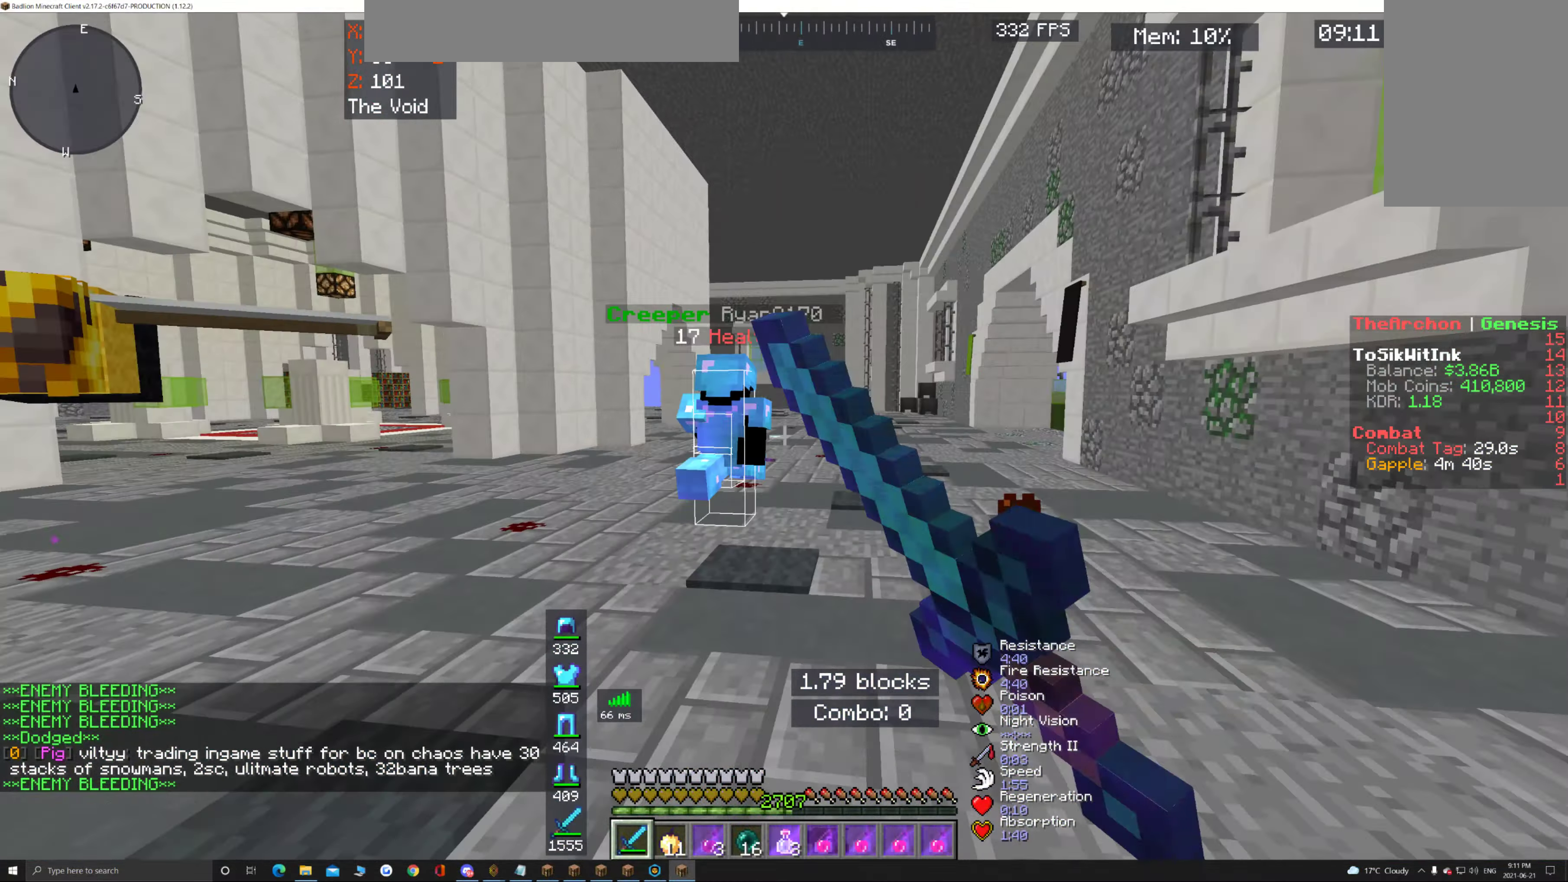
{"keys": ["w"], "mouse": [], "events": [[150, "w", "up"], [184, "mouse_left", "up"], [184, "w", "down"]]}
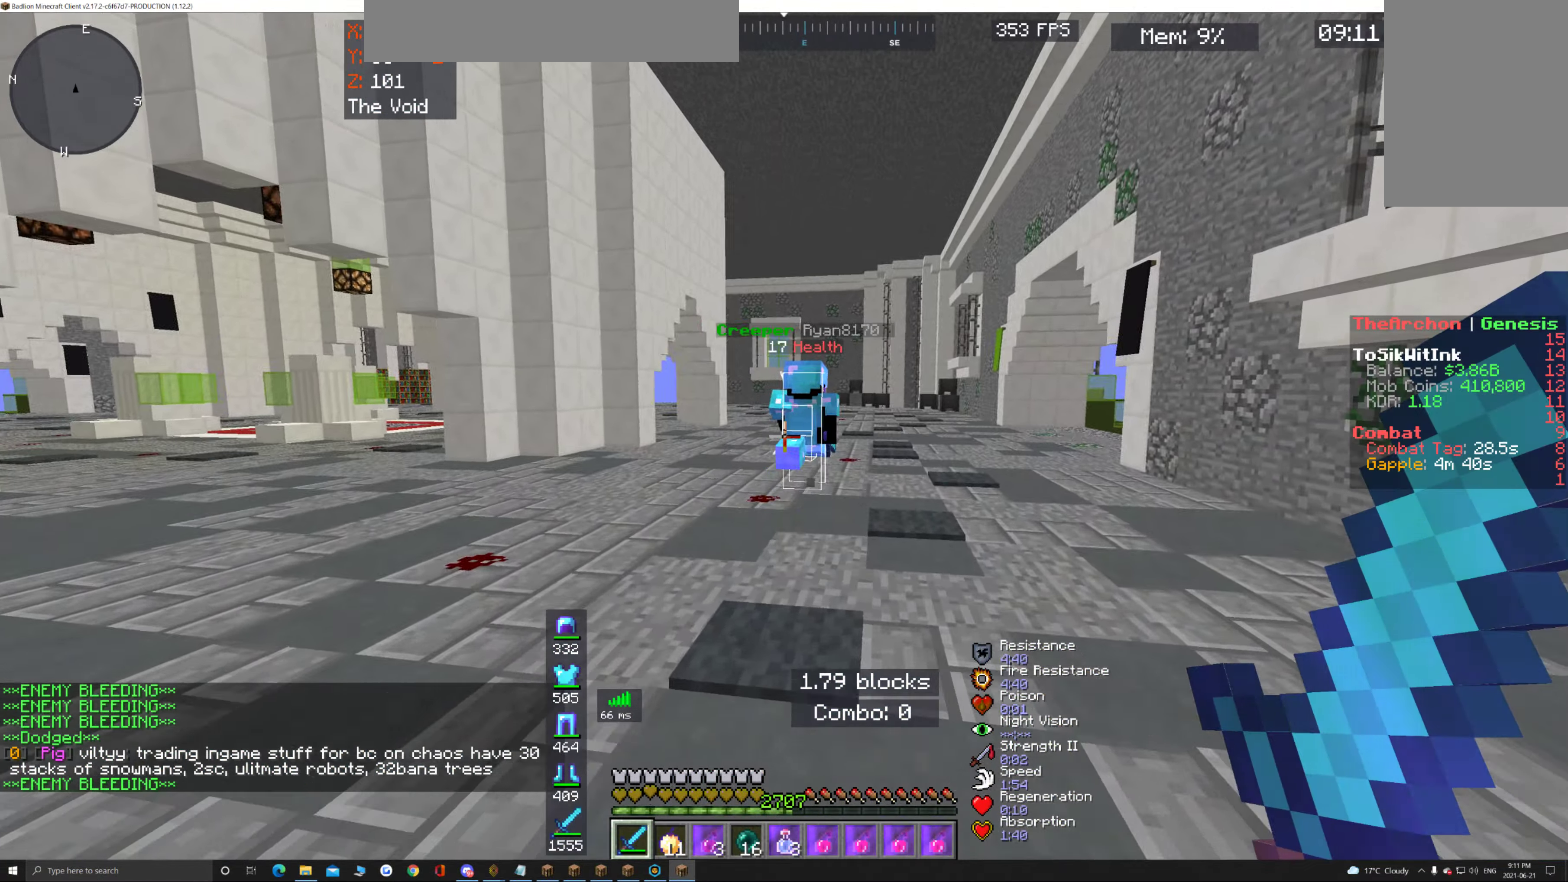
{"keys": ["w"], "mouse": [], "events": []}
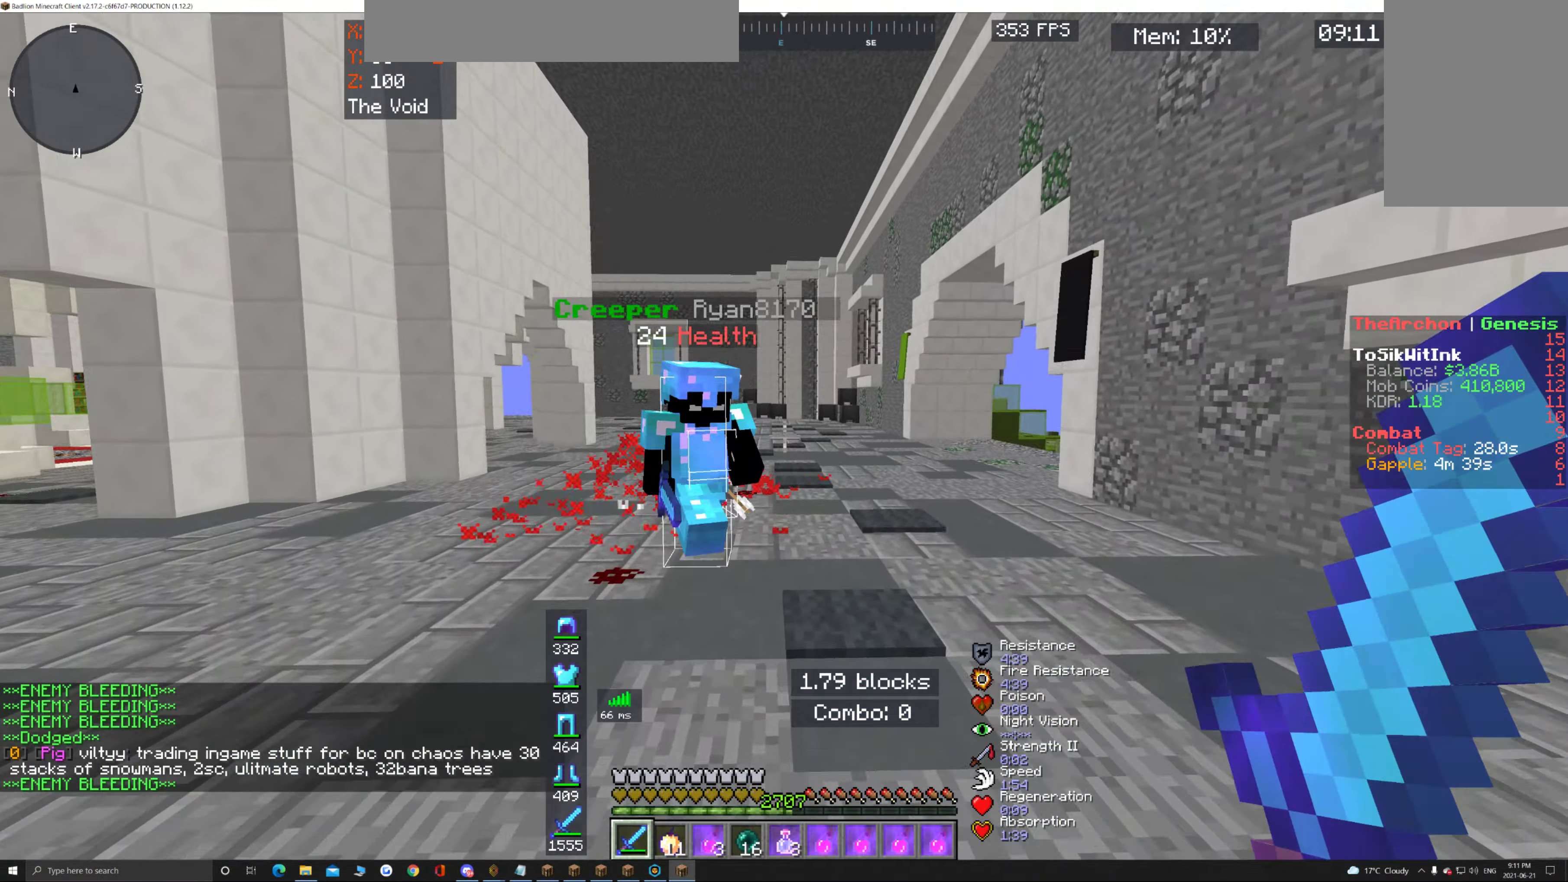
{"keys": ["w"], "mouse": [], "events": []}
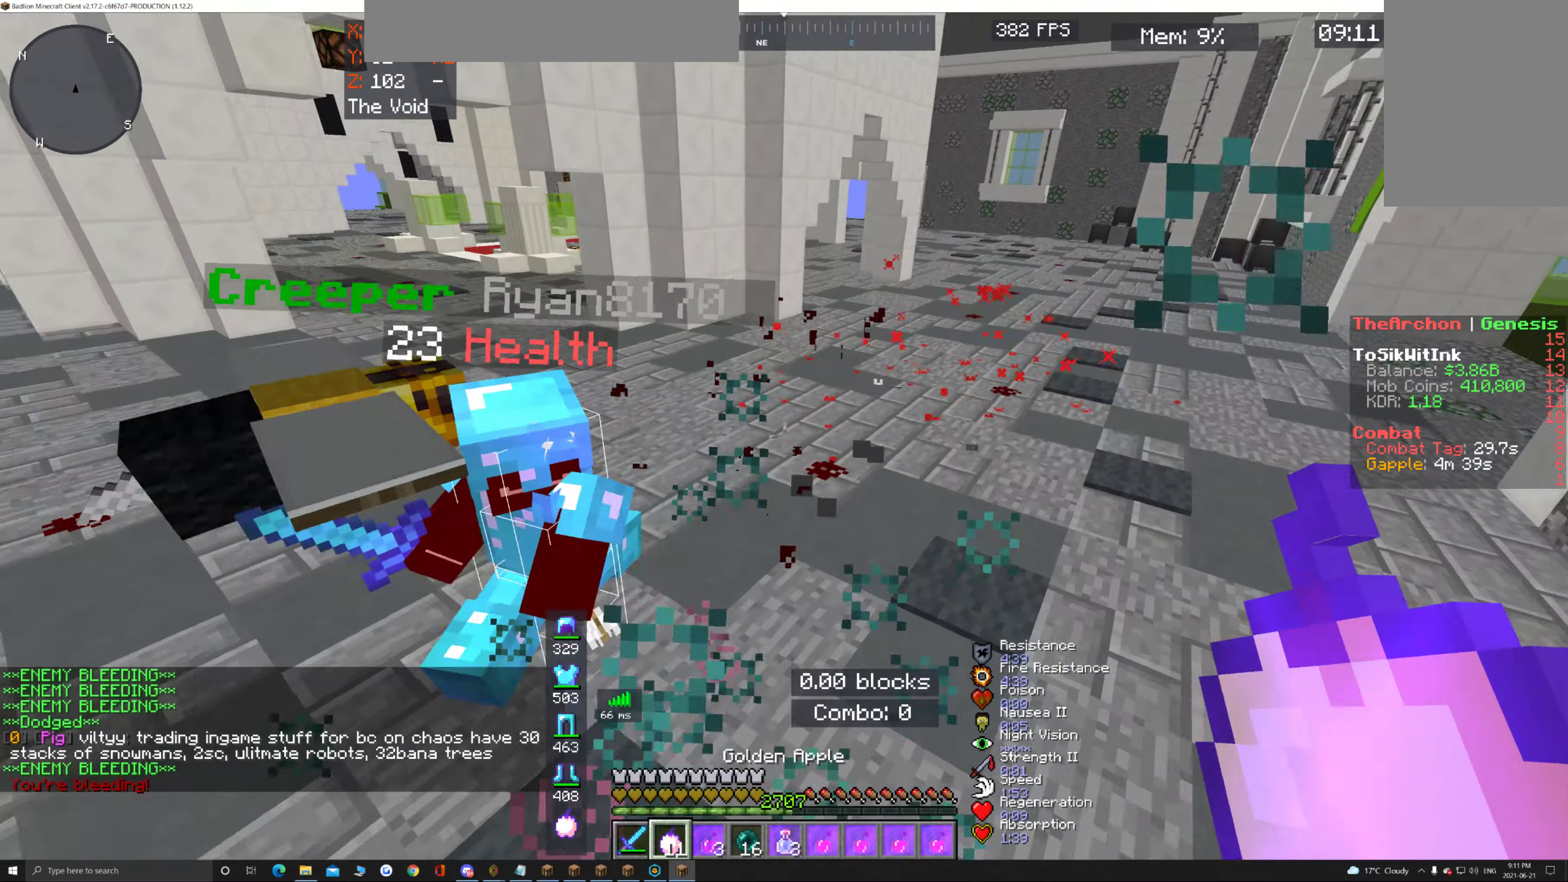
{"keys": ["a", "w"], "mouse": ["right"], "events": [[350, "a", "down"], [450, "mouse_right", "down"]]}
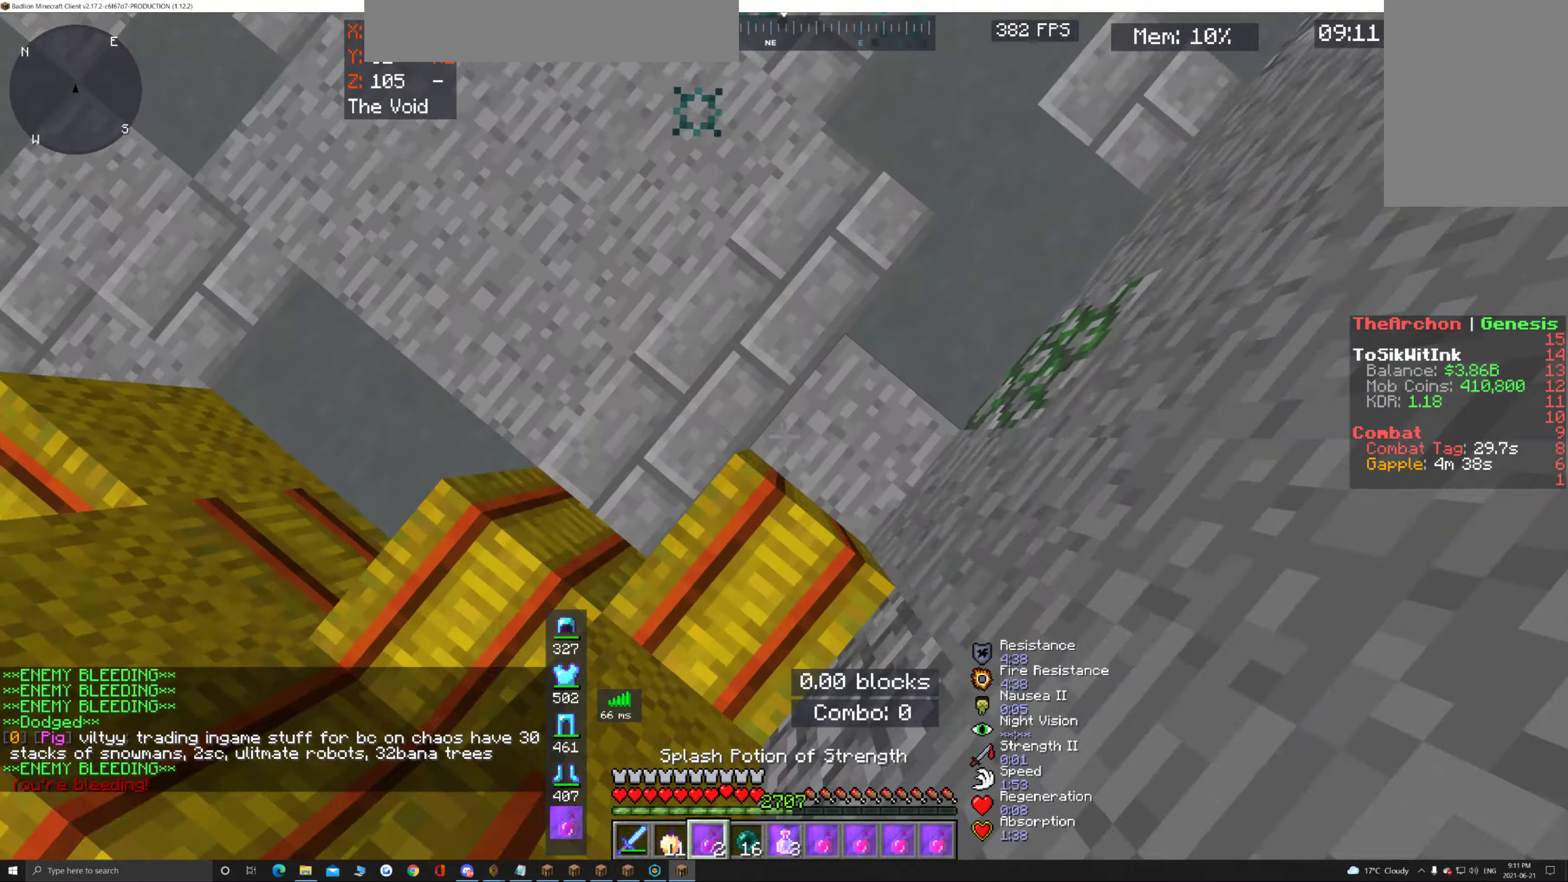
{"keys": ["a", "w"], "mouse": [], "events": [[217, "mouse_right", "up"]]}
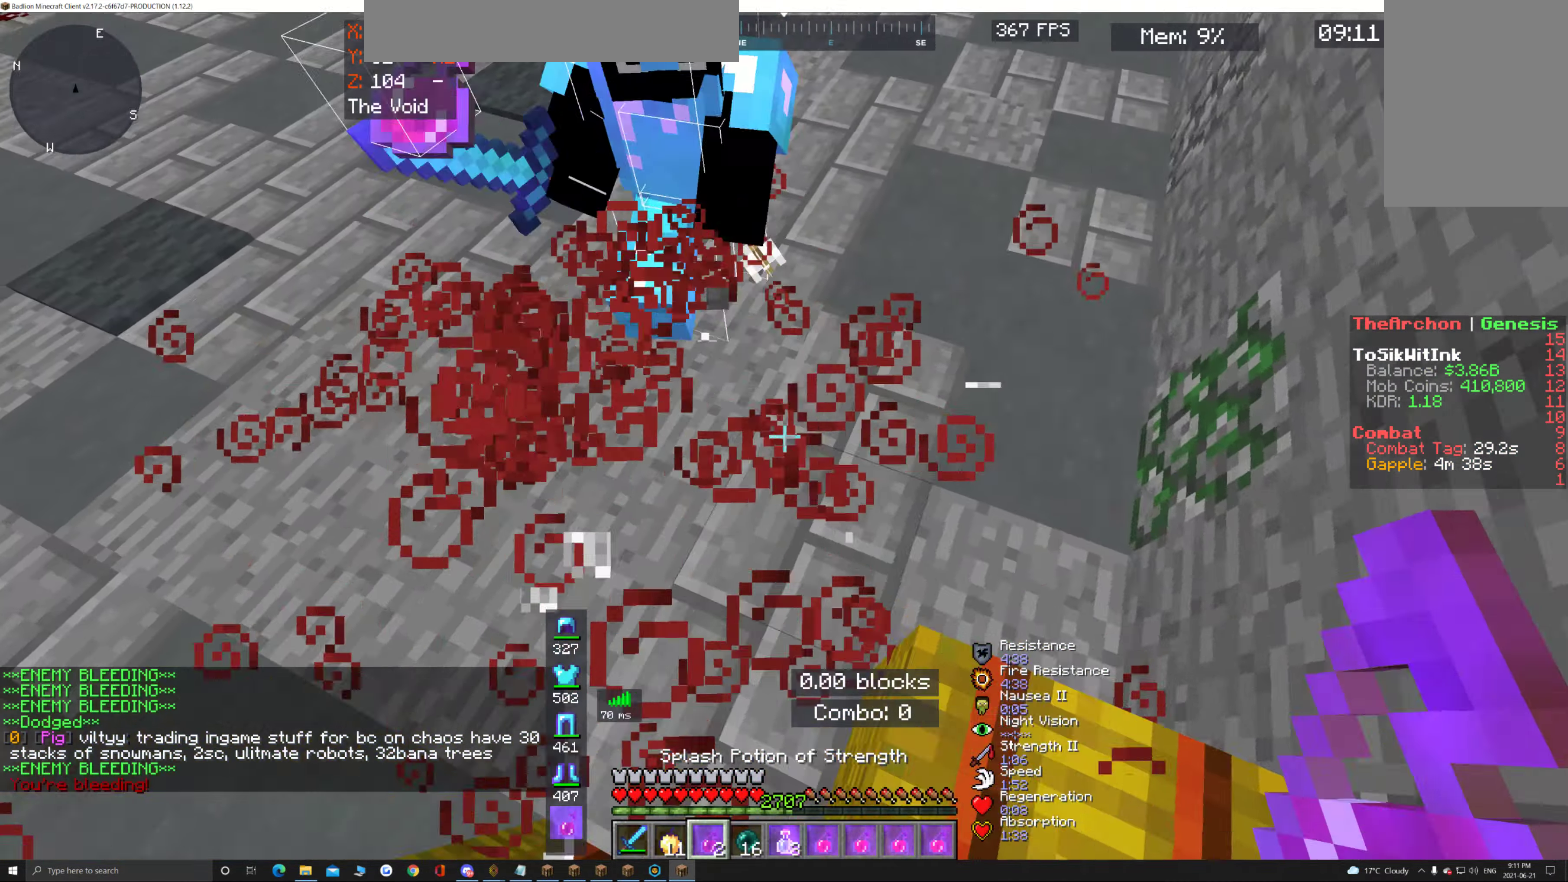
{"keys": ["a"], "mouse": [], "events": [[484, "w", "up"]]}
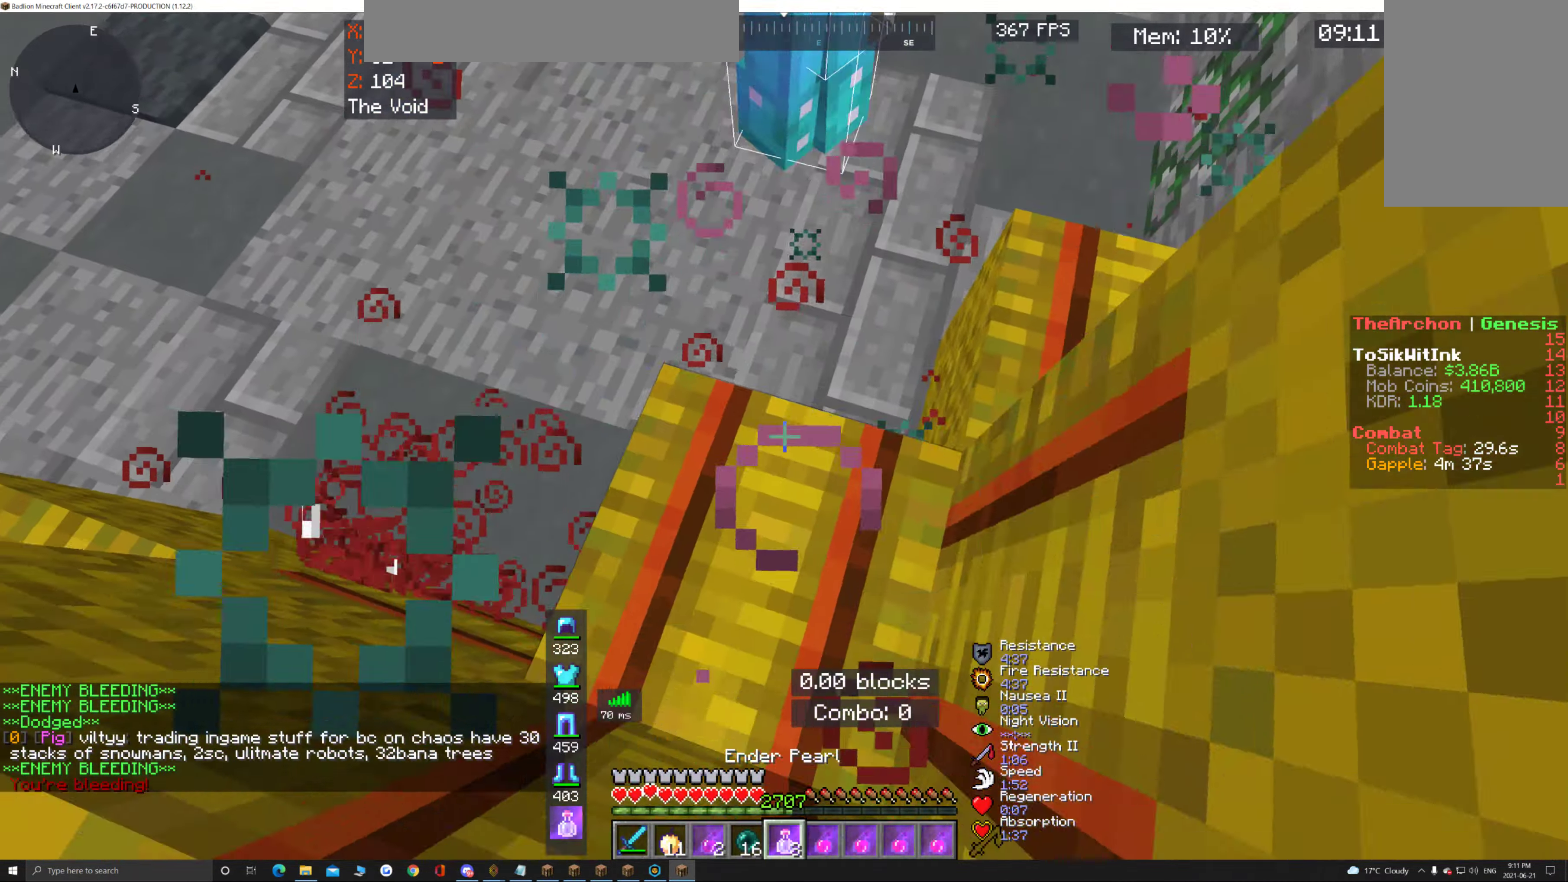
{"keys": ["a", "w"], "mouse": [], "events": [[67, "w", "down"]]}